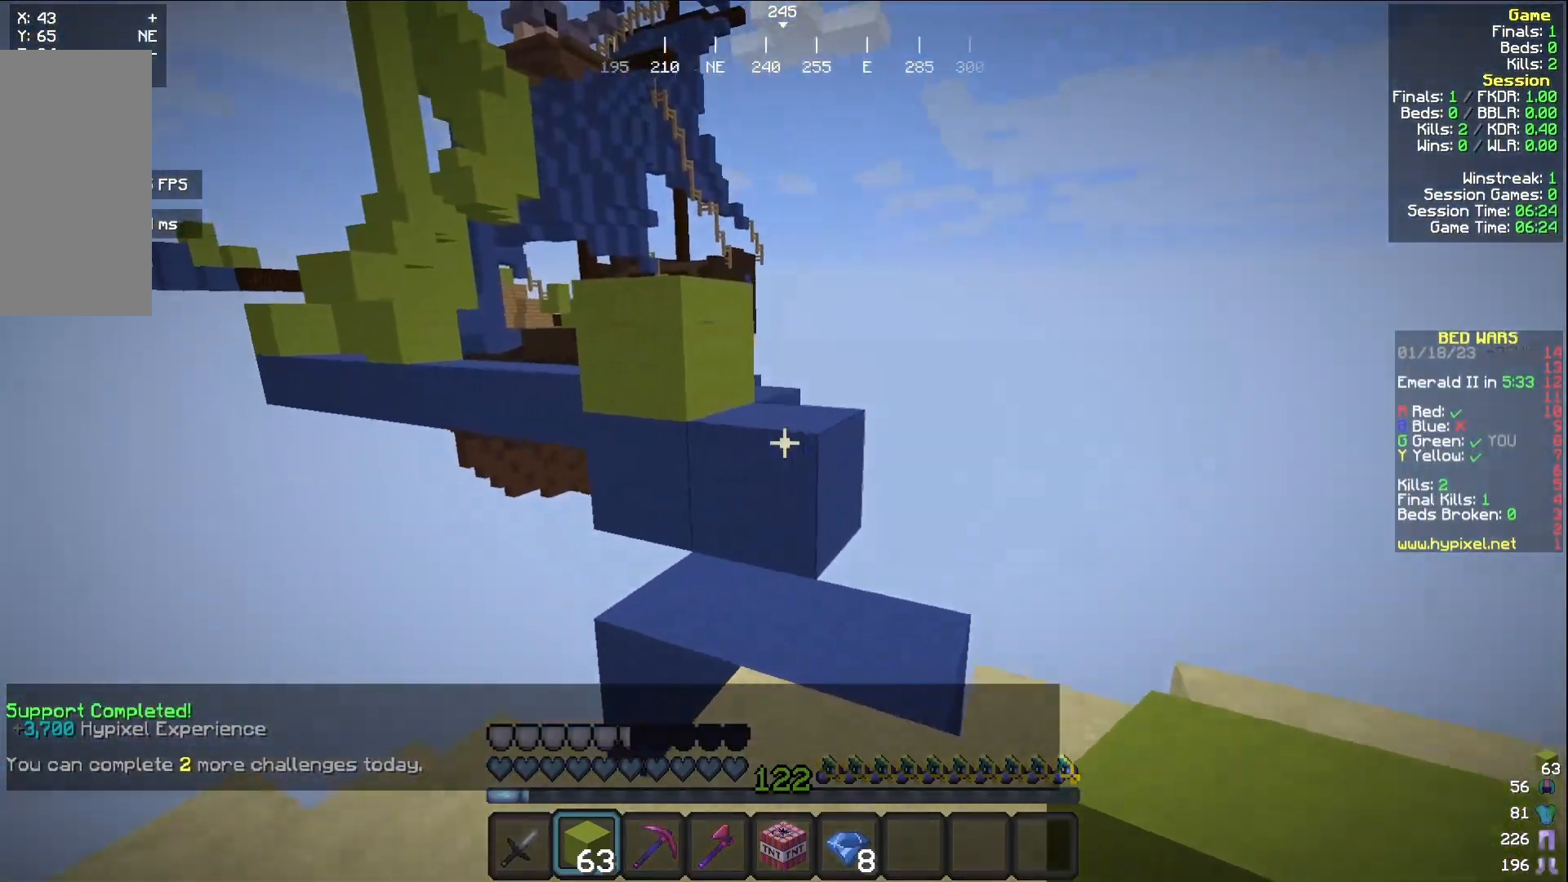
Gameplay with keyboard and mouse; each line is a JSON object with the keys and mouse buttons held at the frame after it. "events" lists presses ("down") and releases ("up") of "a", "d", "s", "w", "mouse_left" and "mouse_right" between this image and that frame as [ms after this image, input, new state], when the widget could be followed in between. "mouse_left", "mouse_right" = the "left", "right" buttons of the "mouse" list. No other keys are recorded. Fast repeated clicks can show as one long hold. Mouse movement is not recorded.
{"keys": [], "mouse": [], "events": [[400, "w", "up"]]}
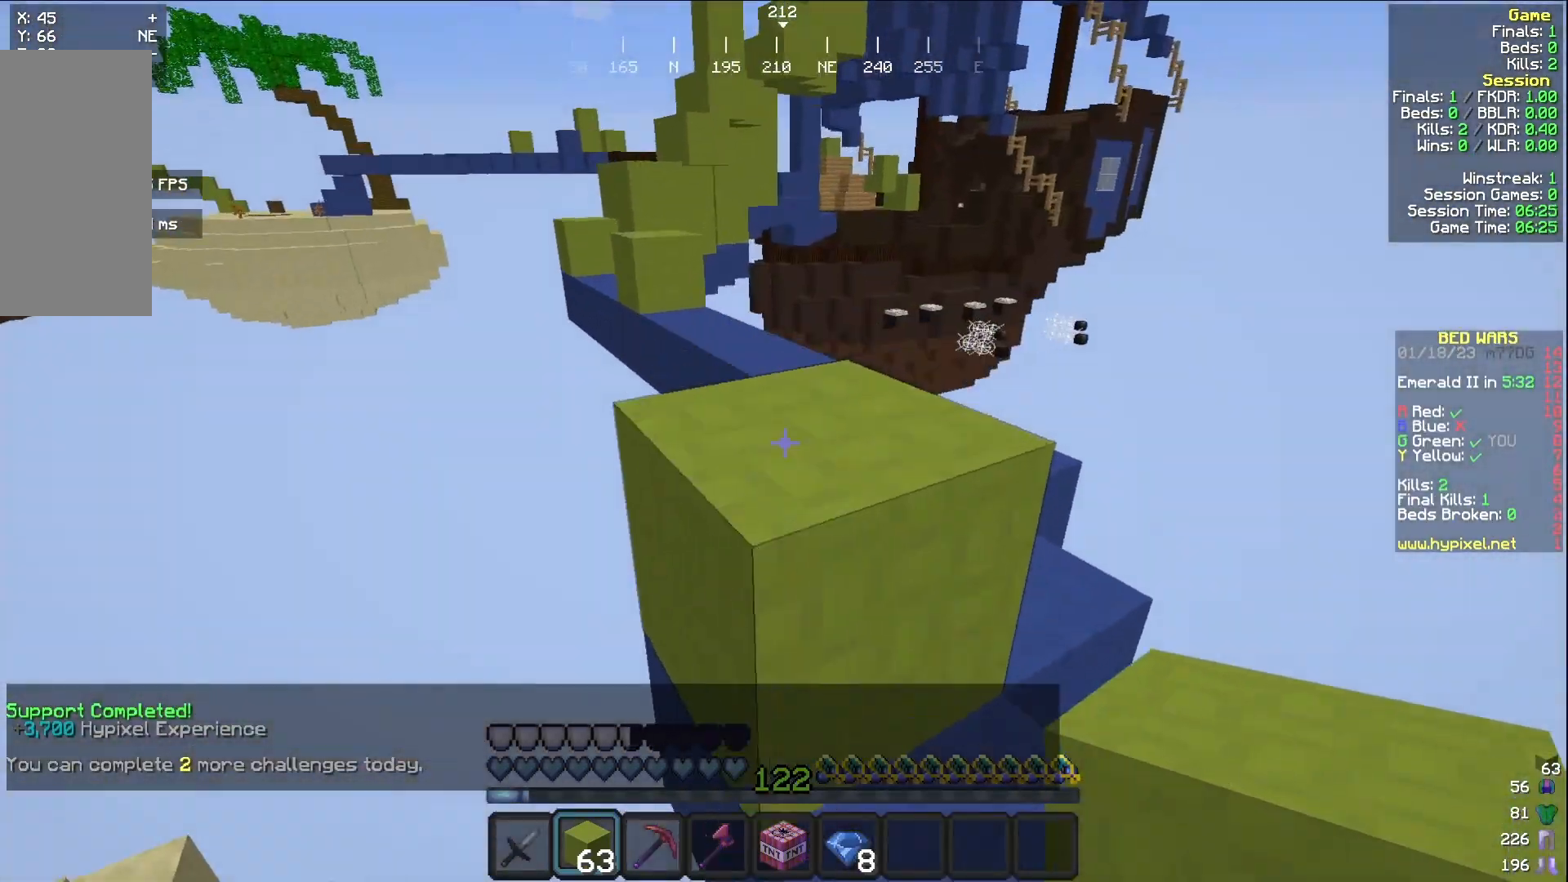
{"keys": ["w"], "mouse": [], "events": [[183, "a", "down"], [233, "w", "down"], [400, "a", "up"]]}
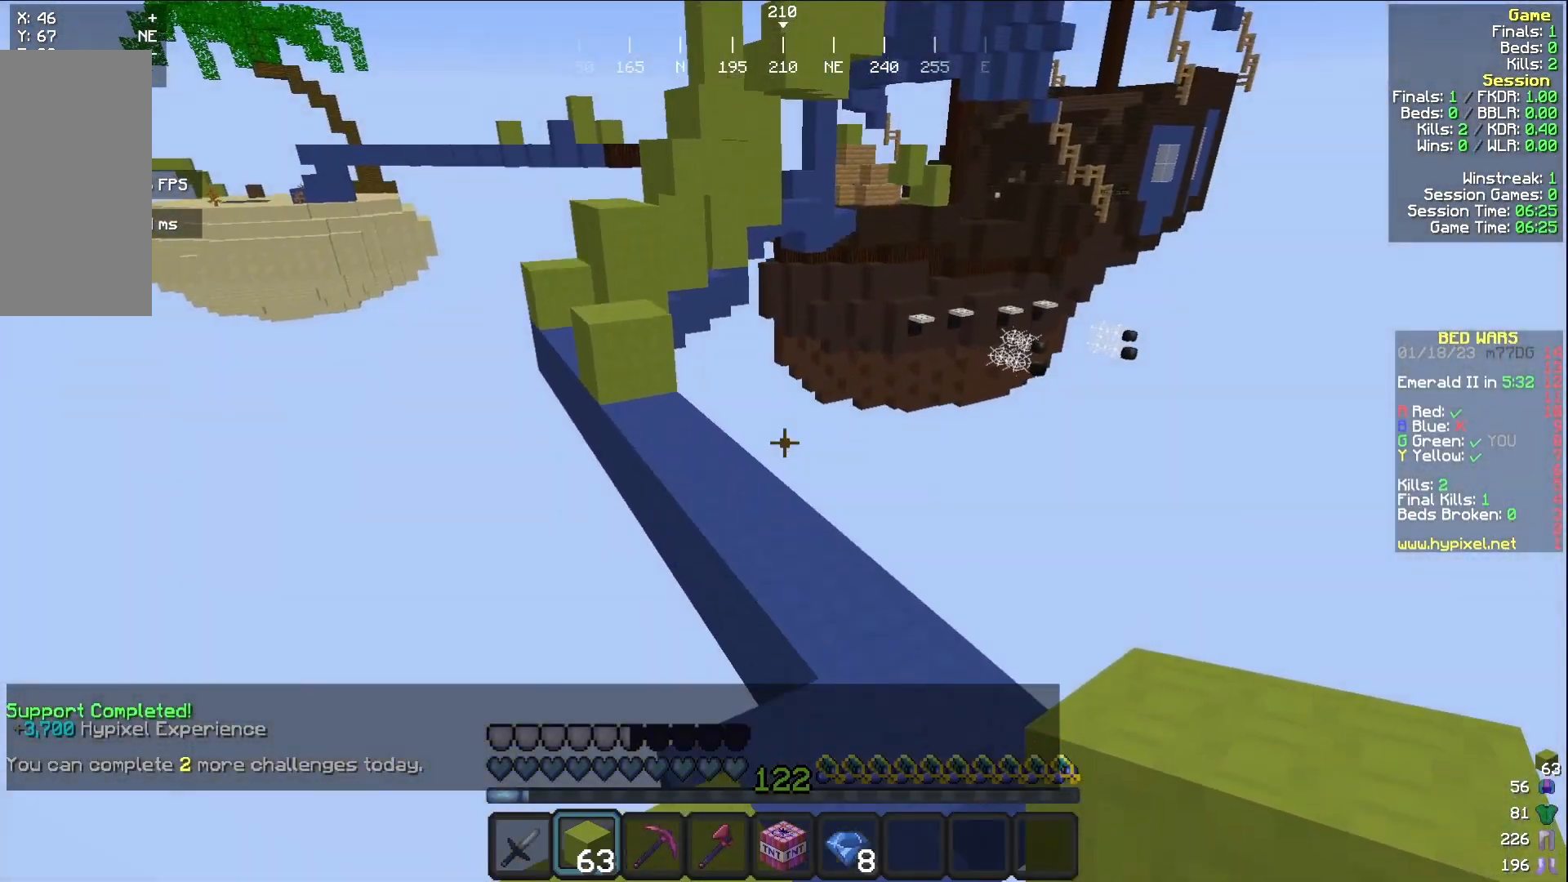
{"keys": ["w"], "mouse": [], "events": []}
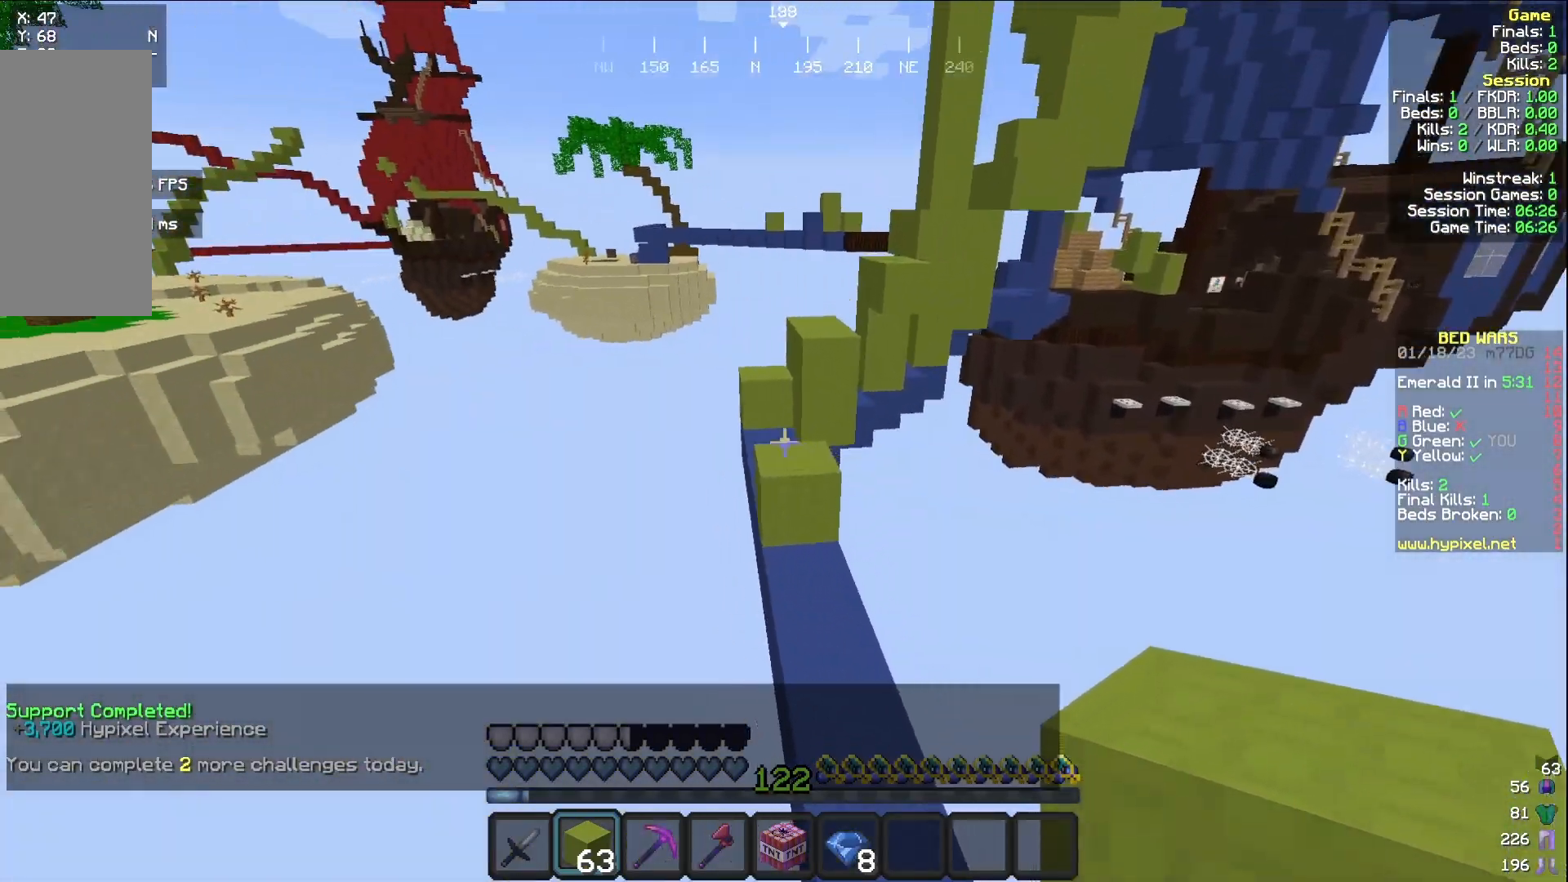
{"keys": ["w"], "mouse": [], "events": [[183, "a", "down"], [300, "a", "up"]]}
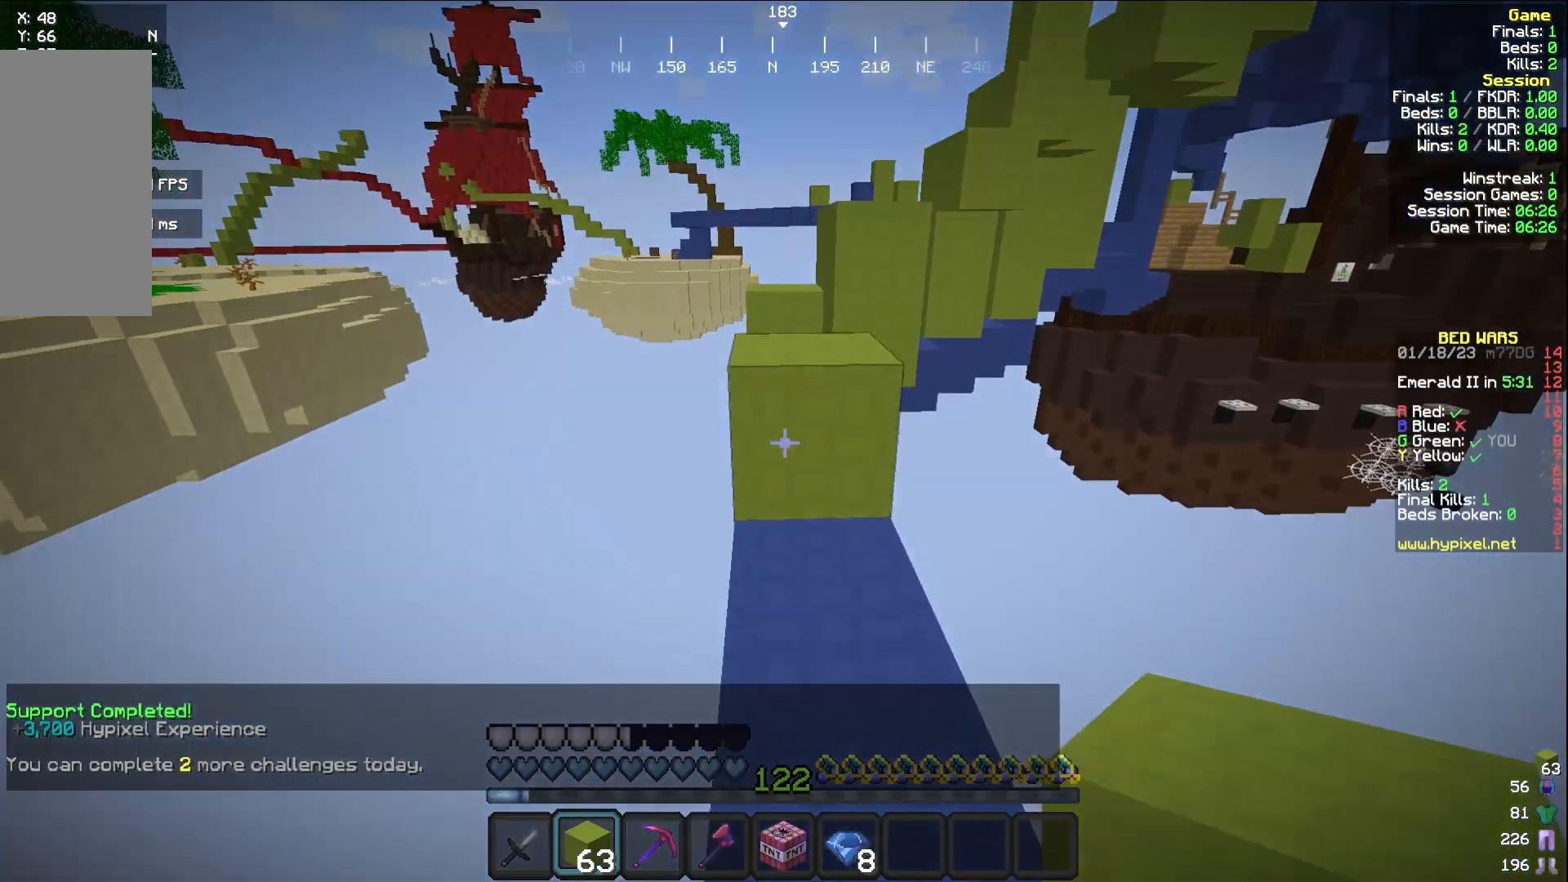
{"keys": ["w"], "mouse": [], "events": []}
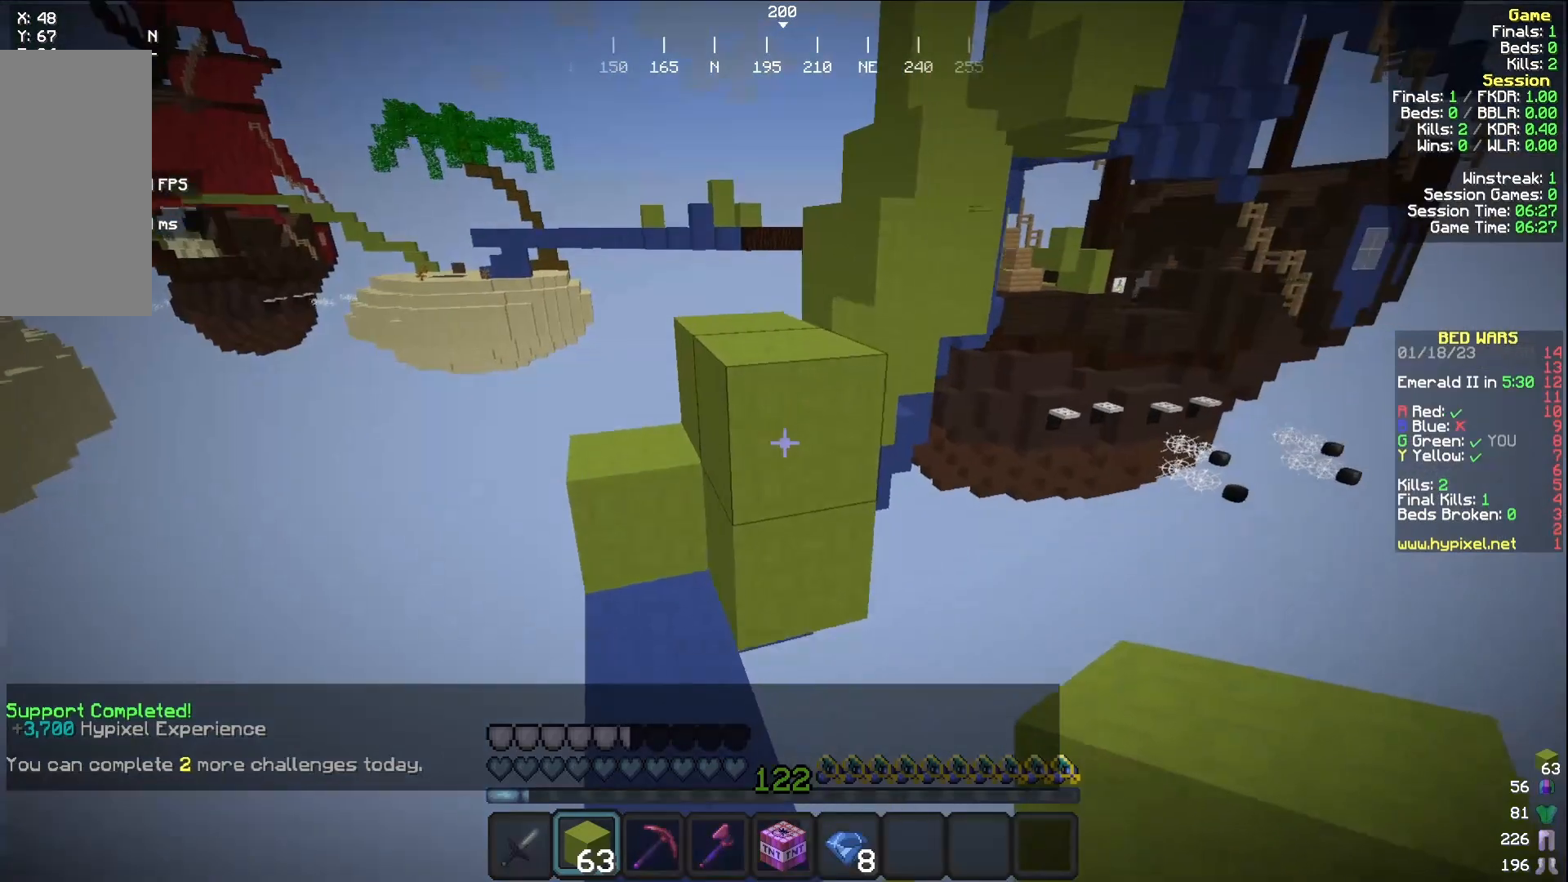
{"keys": ["w"], "mouse": [], "events": []}
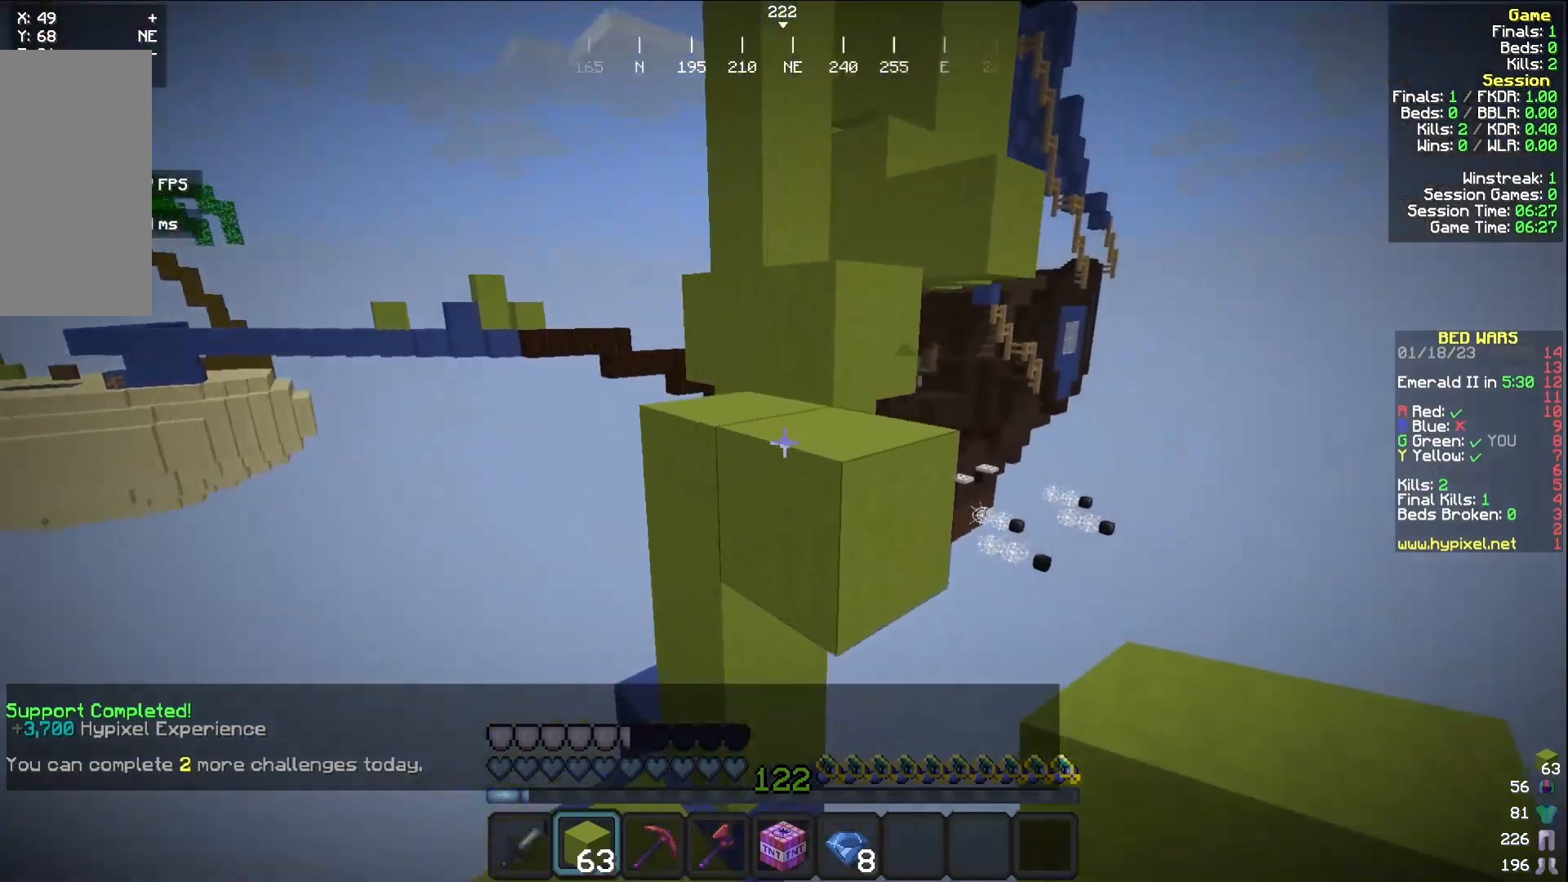
{"keys": ["w"], "mouse": [], "events": [[250, "w", "up"], [400, "w", "down"]]}
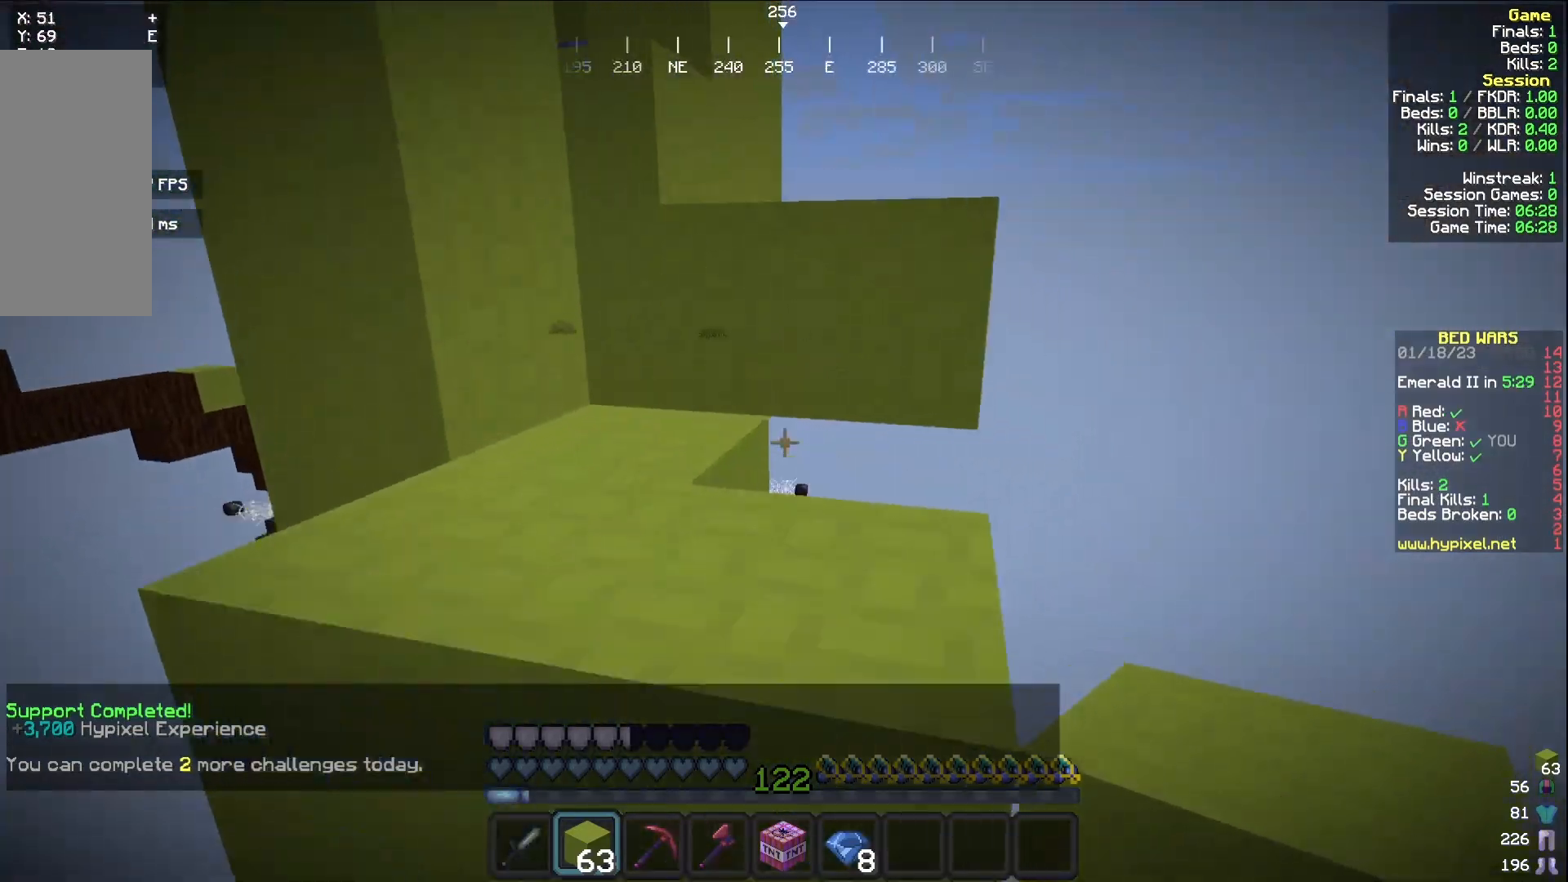
{"keys": ["w"], "mouse": [], "events": []}
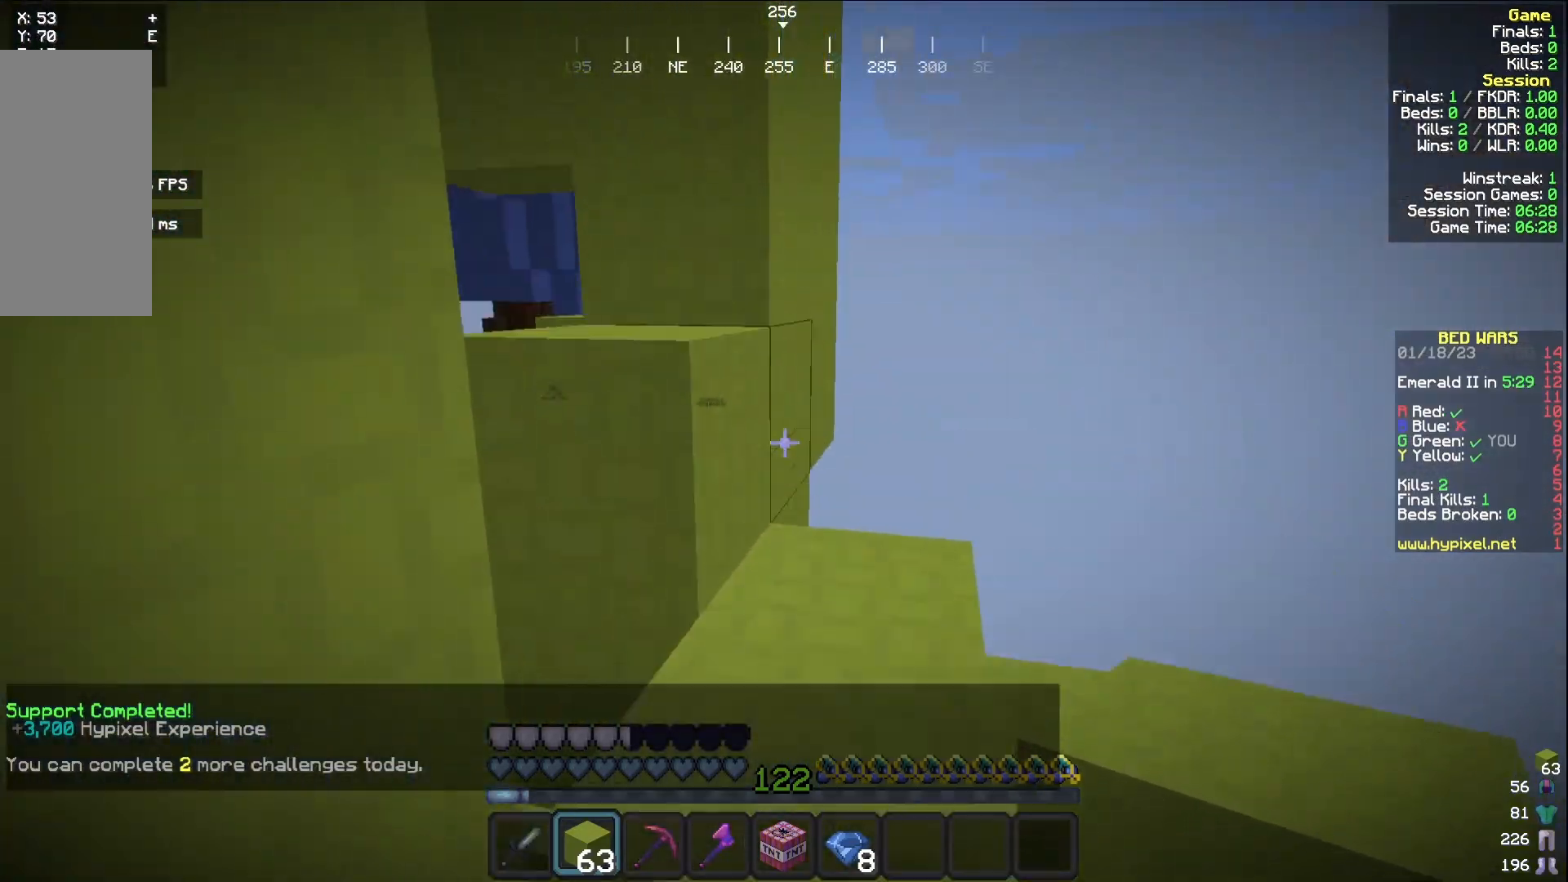
{"keys": ["w"], "mouse": [], "events": [[100, "w", "up"], [167, "d", "down"], [283, "d", "up"], [467, "w", "down"]]}
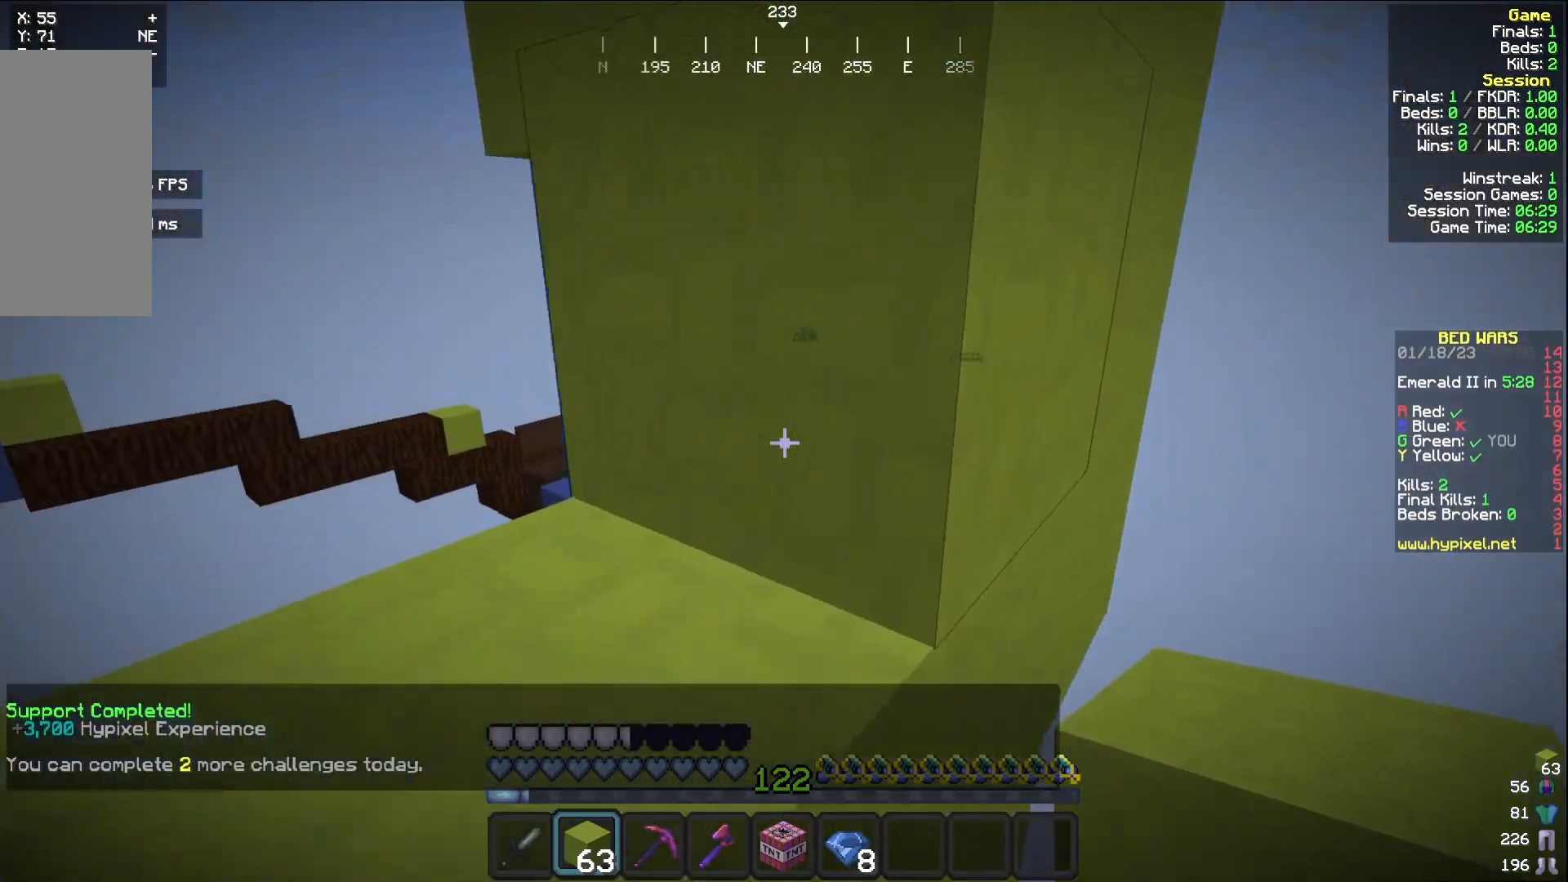
{"keys": [], "mouse": [], "events": [[33, "a", "down"], [450, "w", "up"], [467, "a", "up"]]}
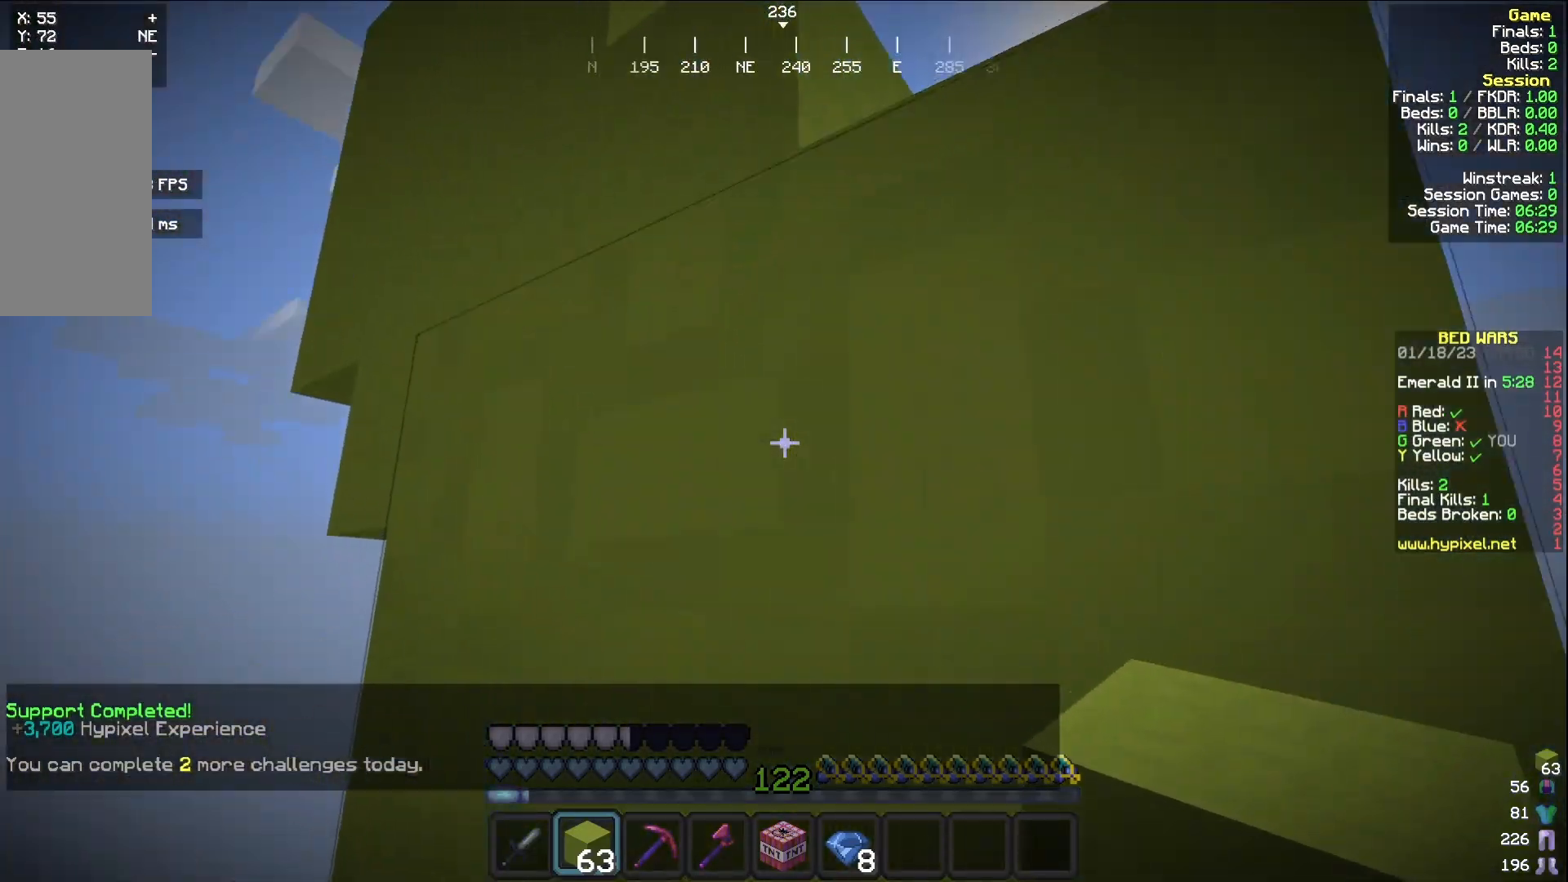
{"keys": ["w"], "mouse": [], "events": [[233, "w", "down"], [317, "mouse_right", "down"], [417, "mouse_right", "up"]]}
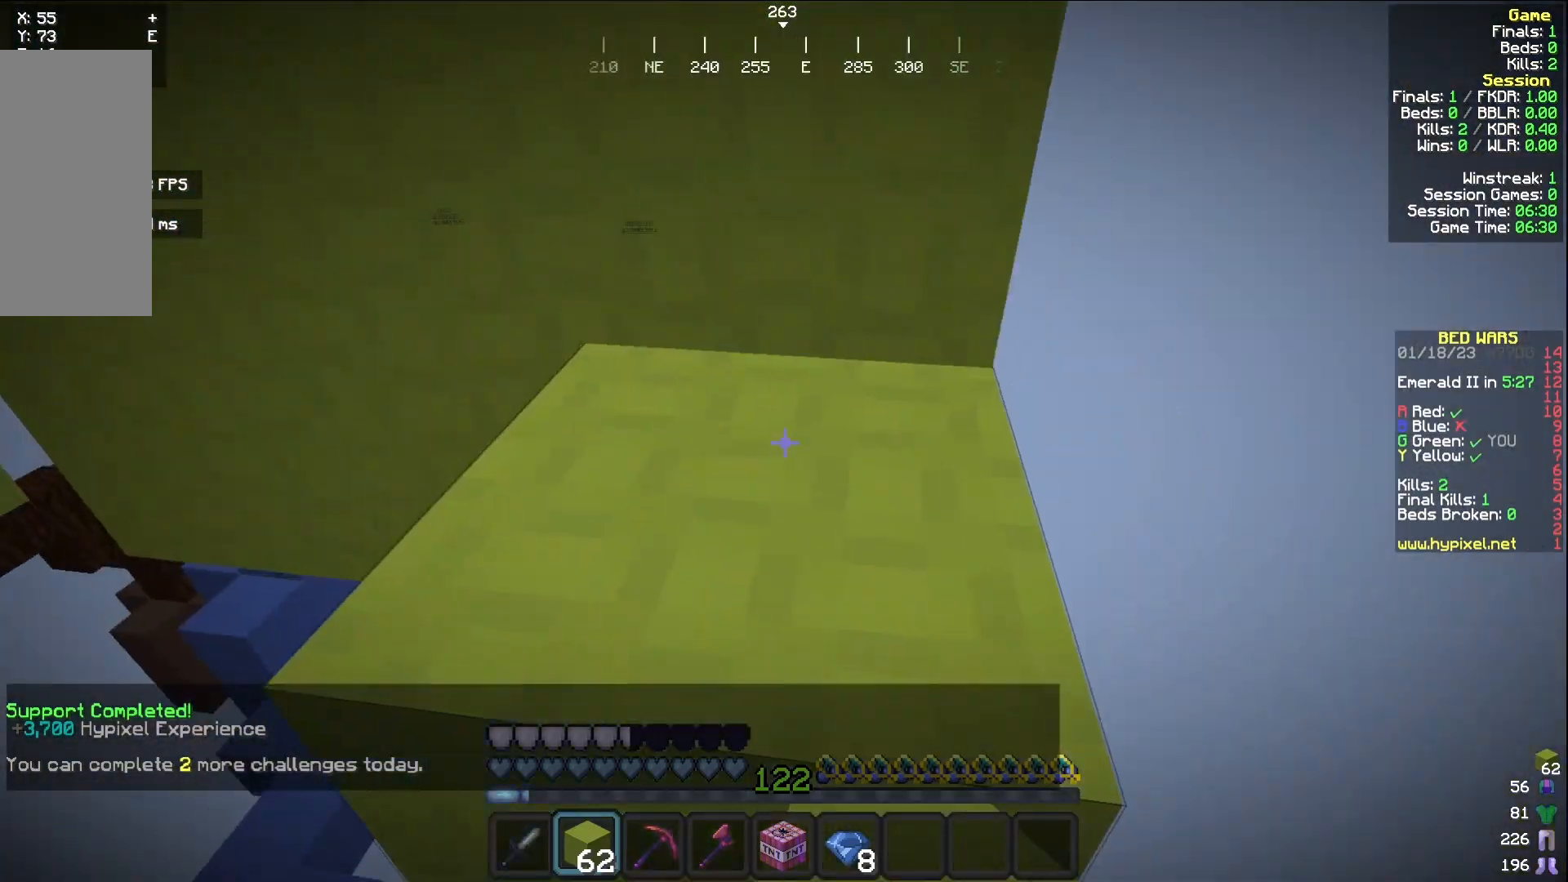
{"keys": ["w"], "mouse": [], "events": []}
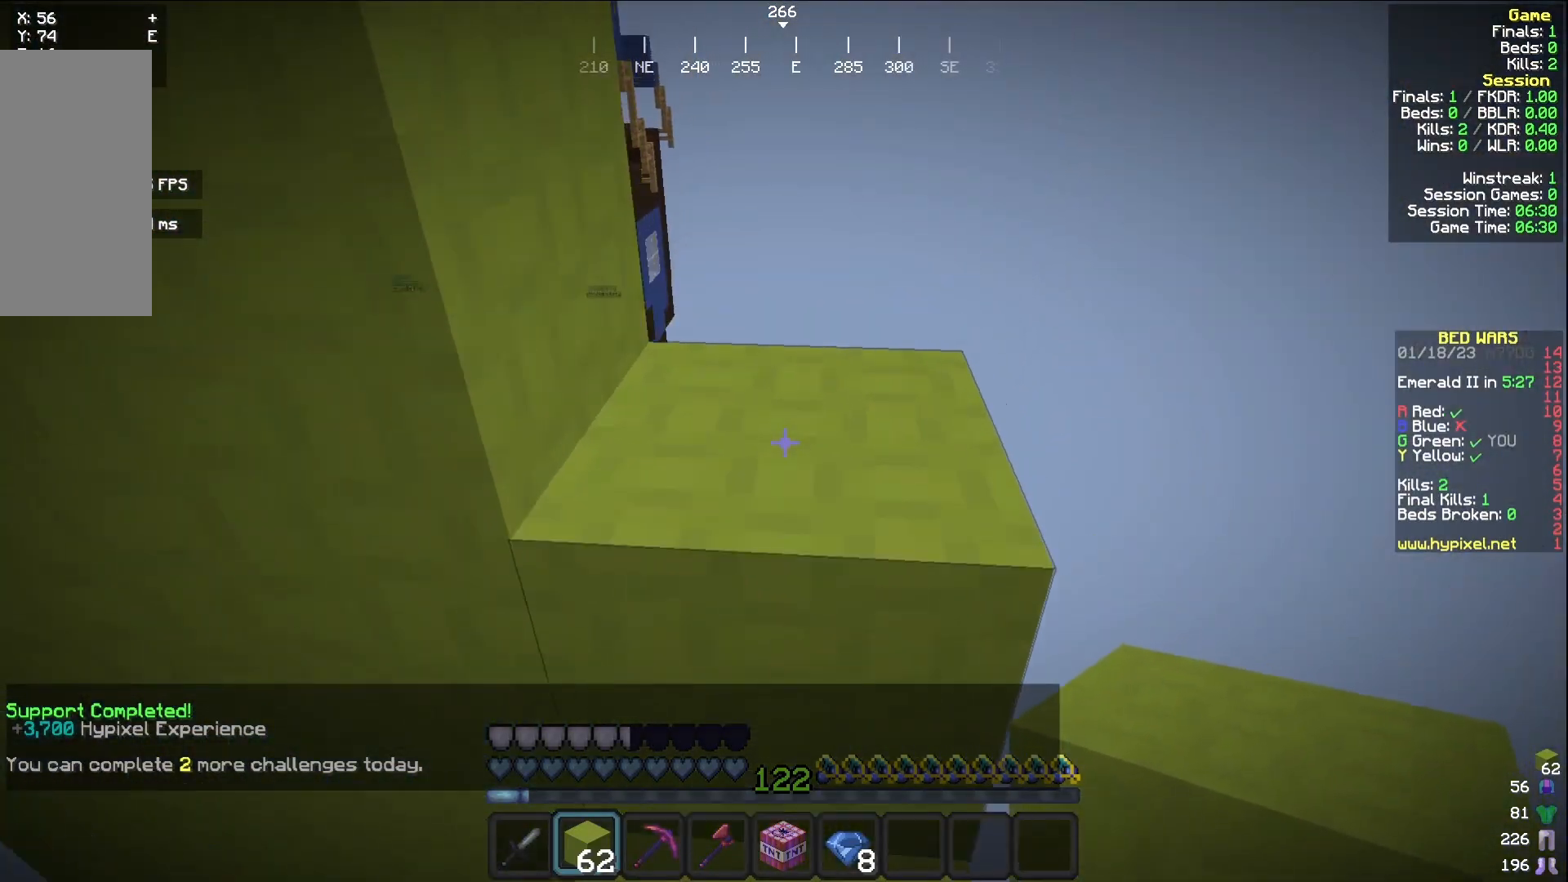
{"keys": ["w"], "mouse": [], "events": [[67, "d", "down"], [233, "d", "up"], [233, "w", "up"], [400, "w", "down"]]}
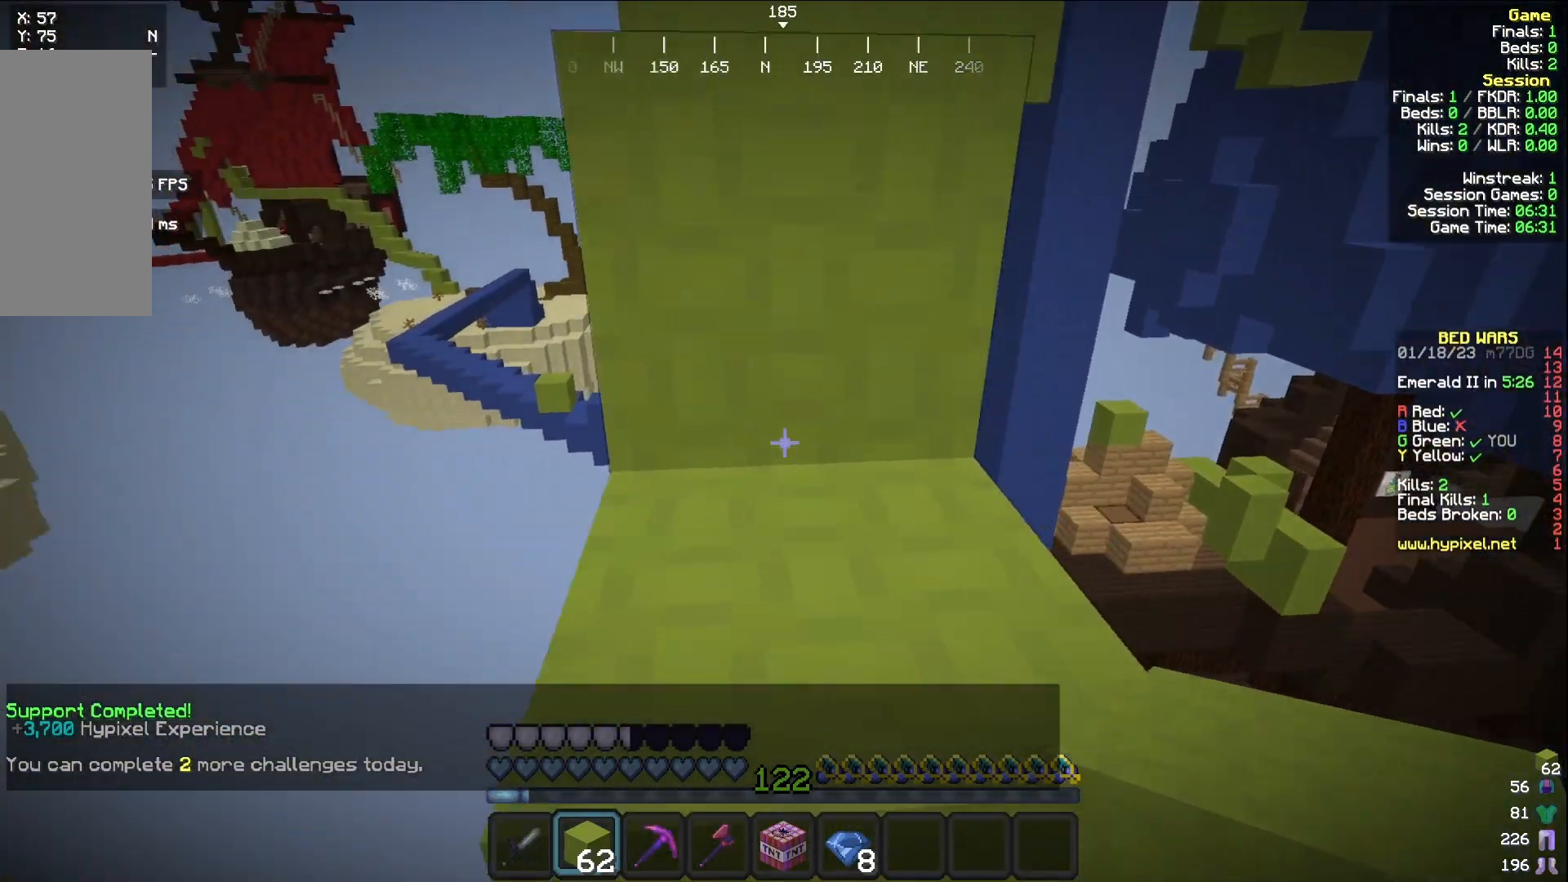
{"keys": ["w"], "mouse": [], "events": [[67, "a", "down"], [217, "a", "up"]]}
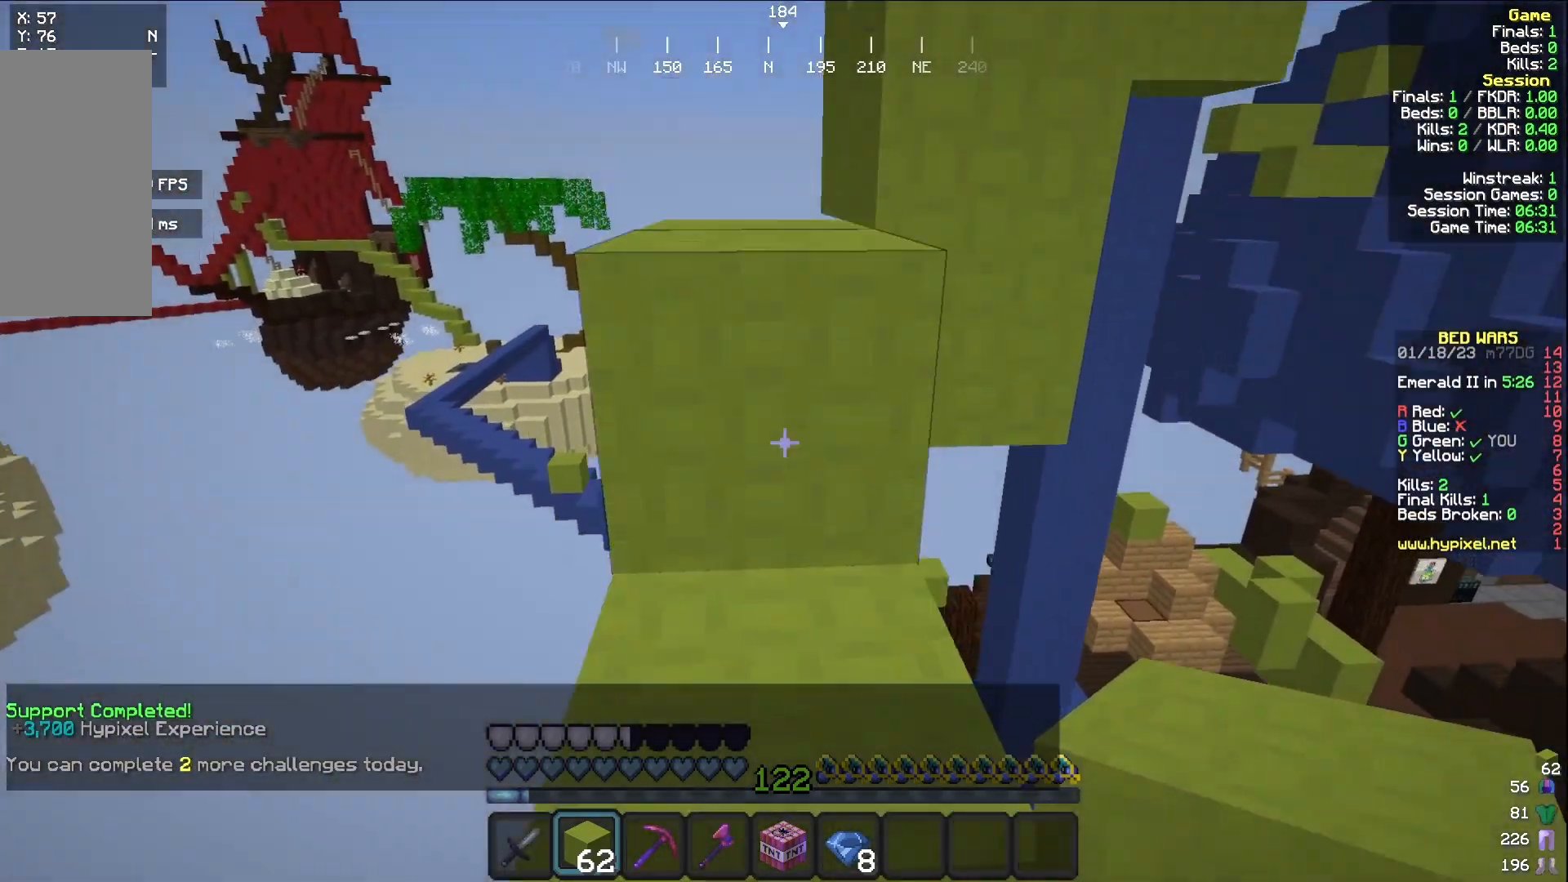
{"keys": ["a", "w"], "mouse": [], "events": [[400, "a", "down"]]}
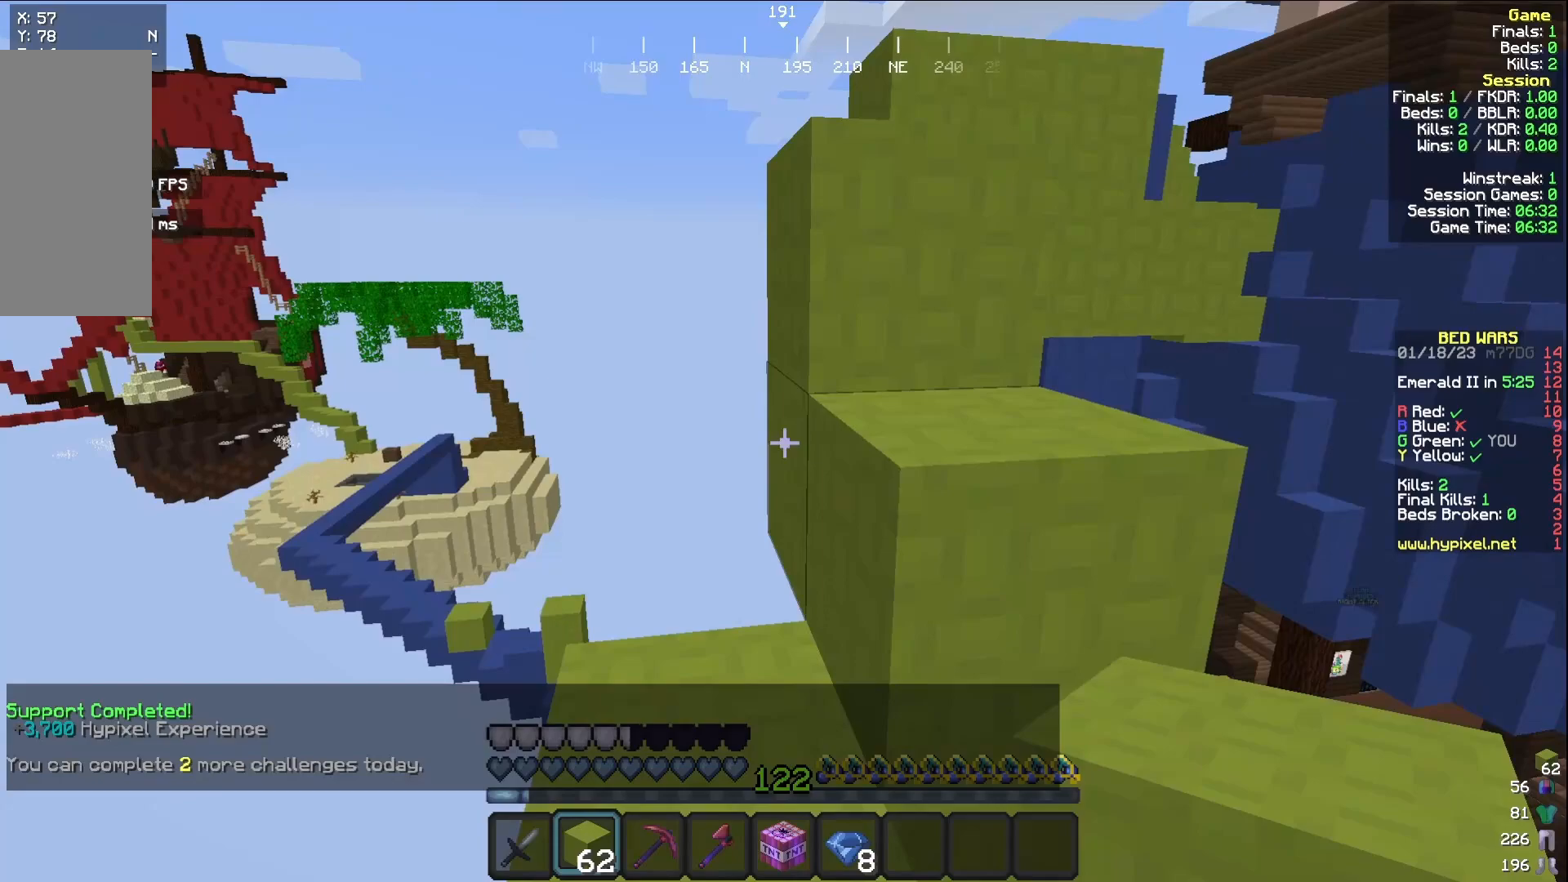
{"keys": ["w"], "mouse": [], "events": [[67, "a", "up"]]}
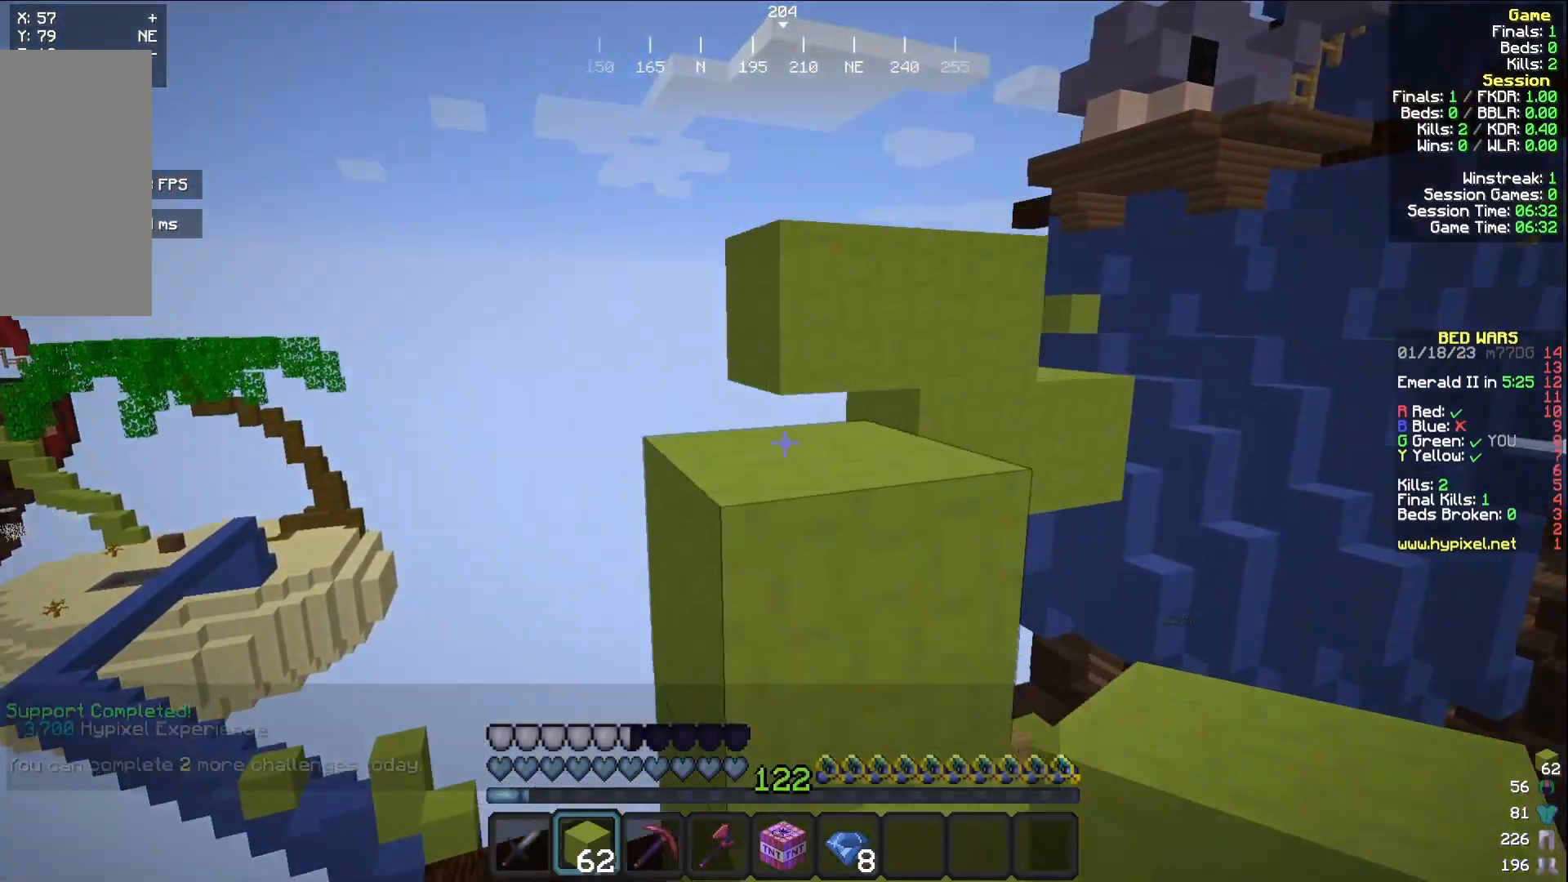
{"keys": ["a", "w"], "mouse": [], "events": [[33, "d", "down"], [233, "d", "up"], [383, "a", "down"]]}
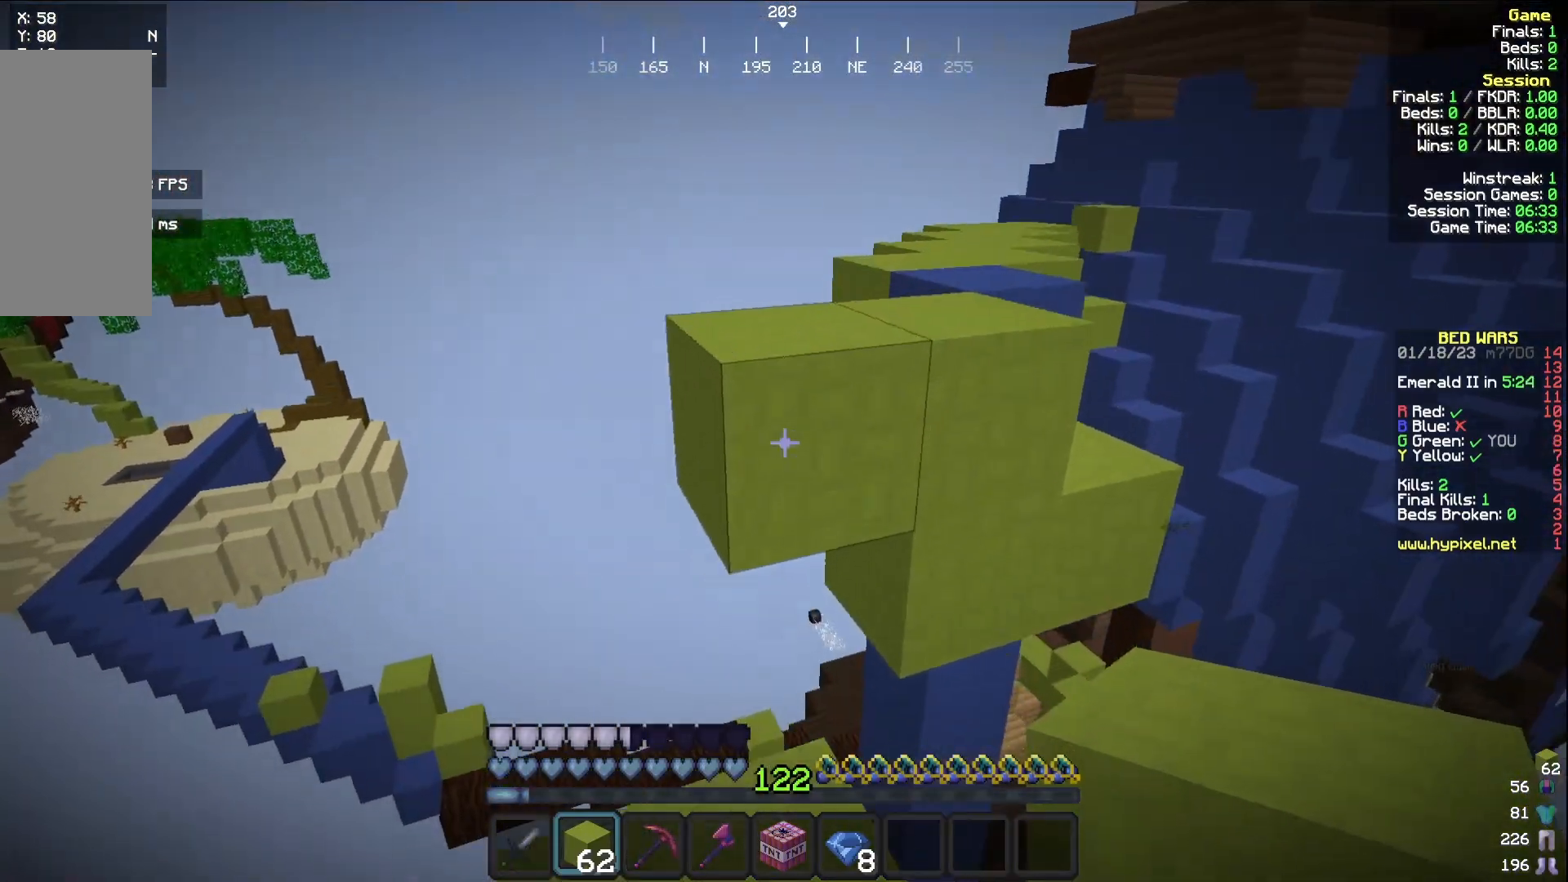
{"keys": ["w"], "mouse": [], "events": [[50, "a", "up"]]}
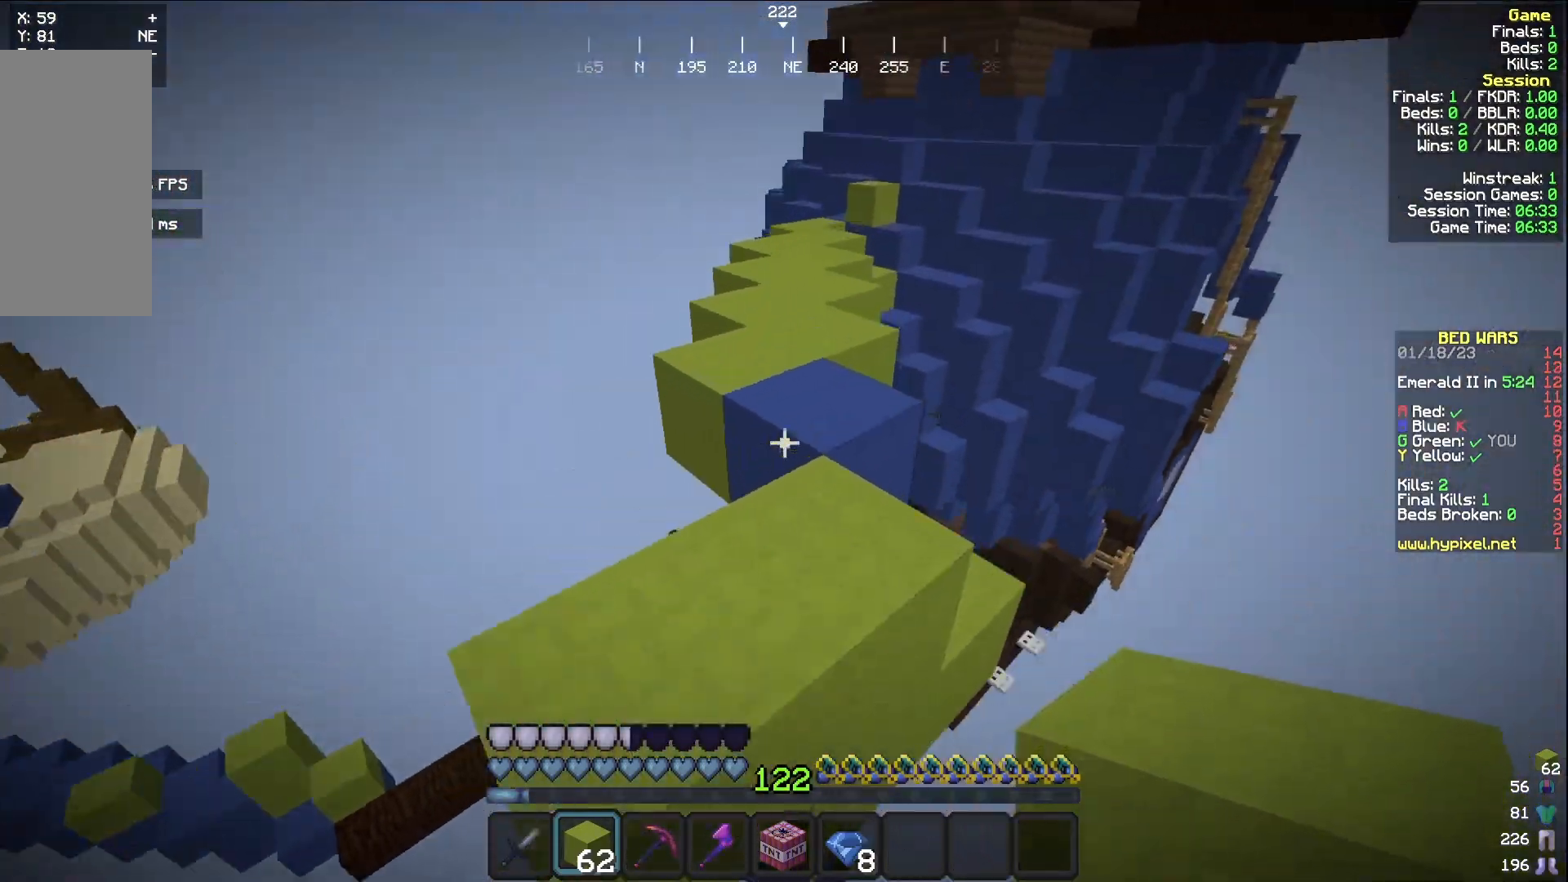
{"keys": ["w"], "mouse": [], "events": []}
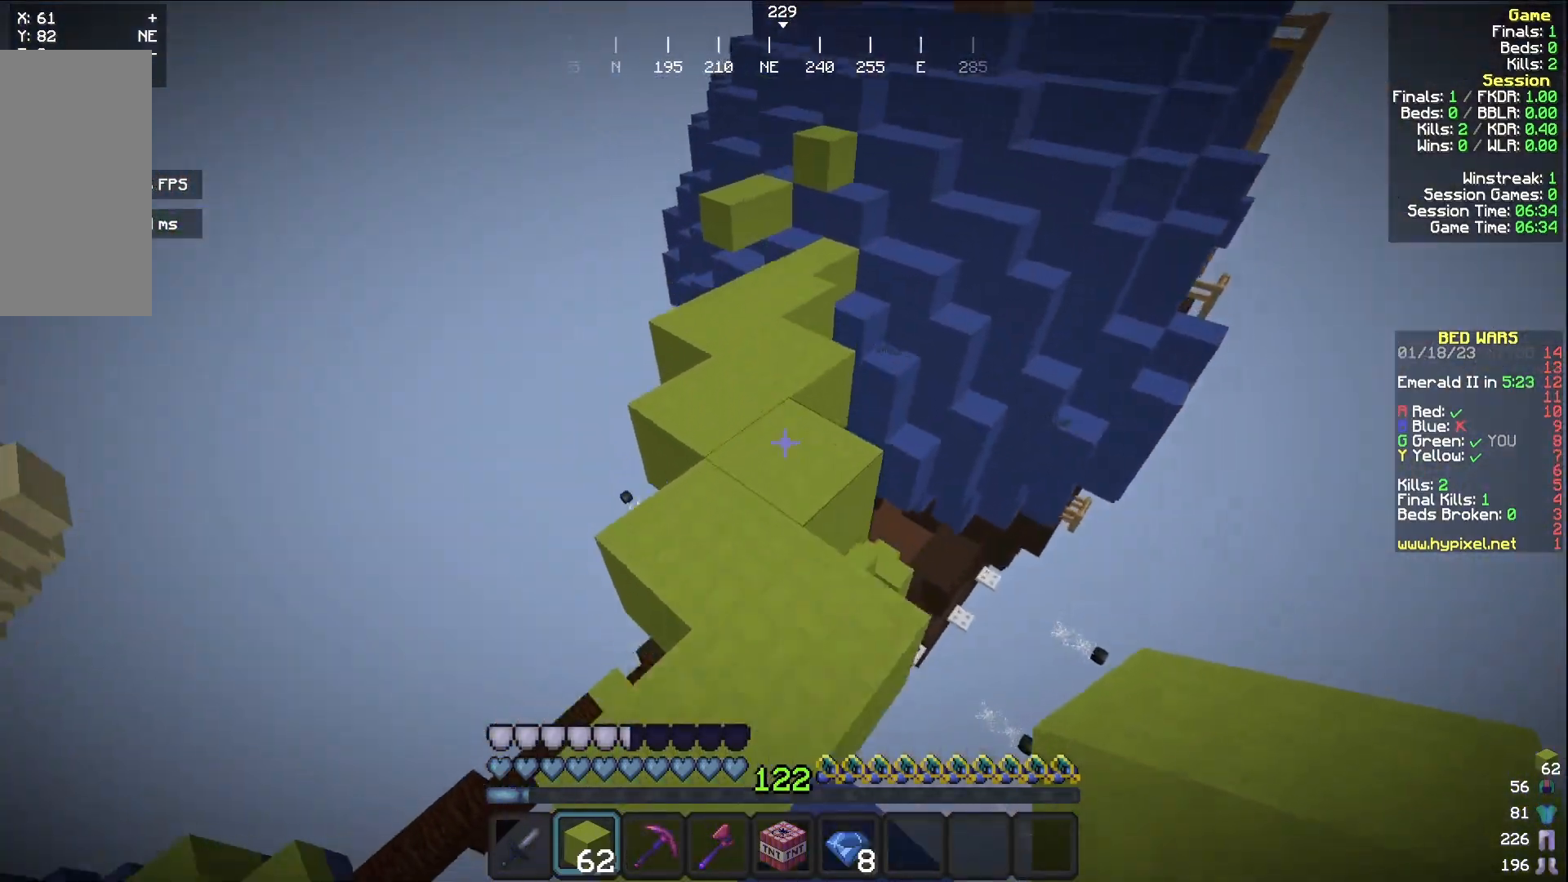
{"keys": ["w"], "mouse": [], "events": []}
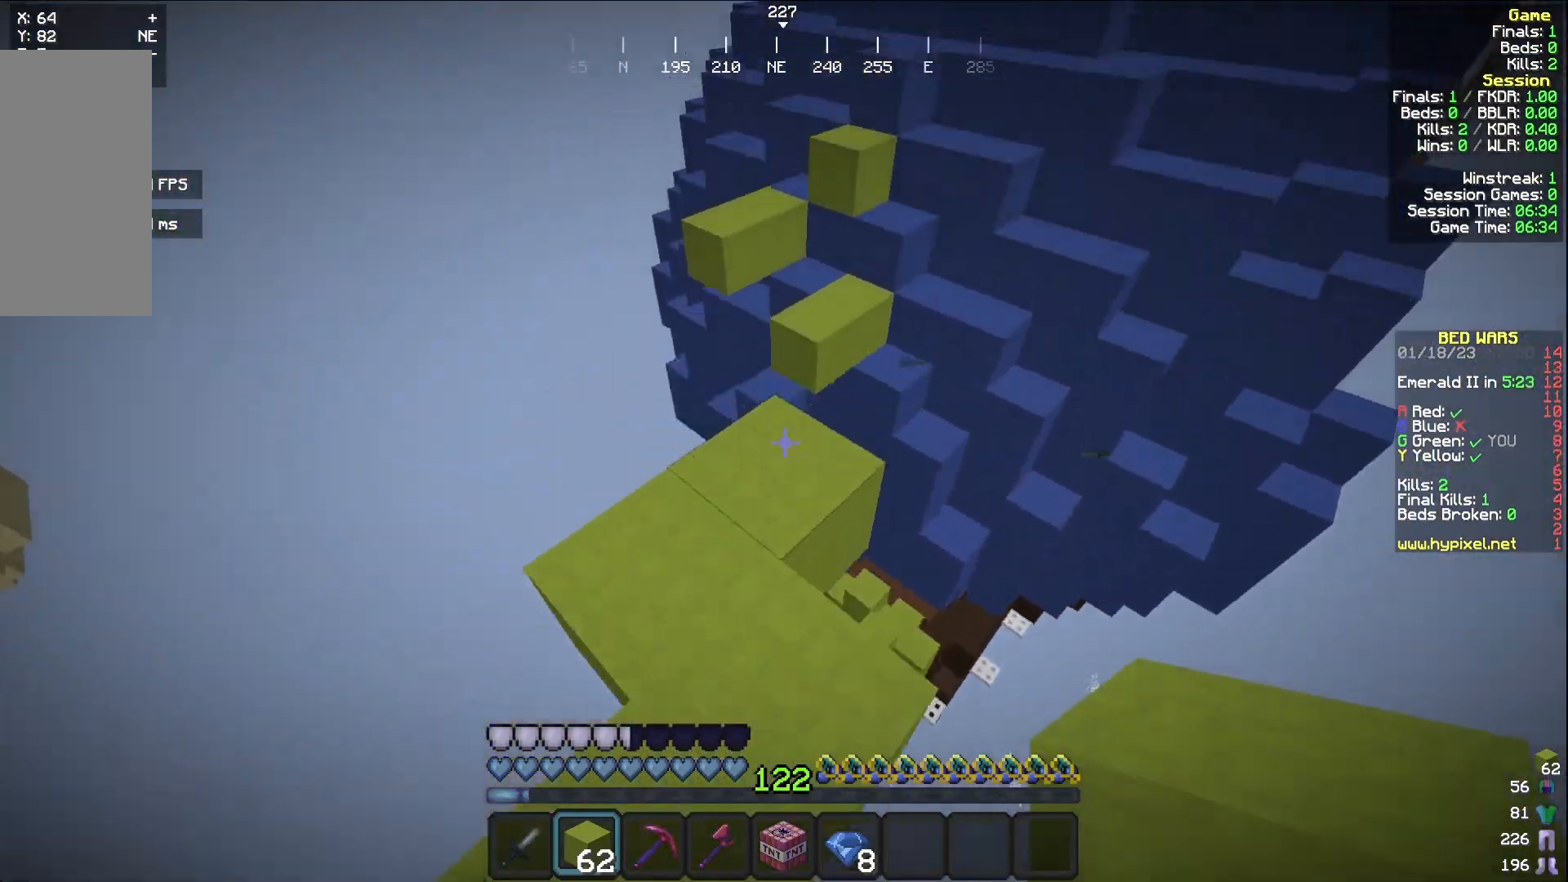
{"keys": ["a", "w"], "mouse": [], "events": [[333, "a", "down"]]}
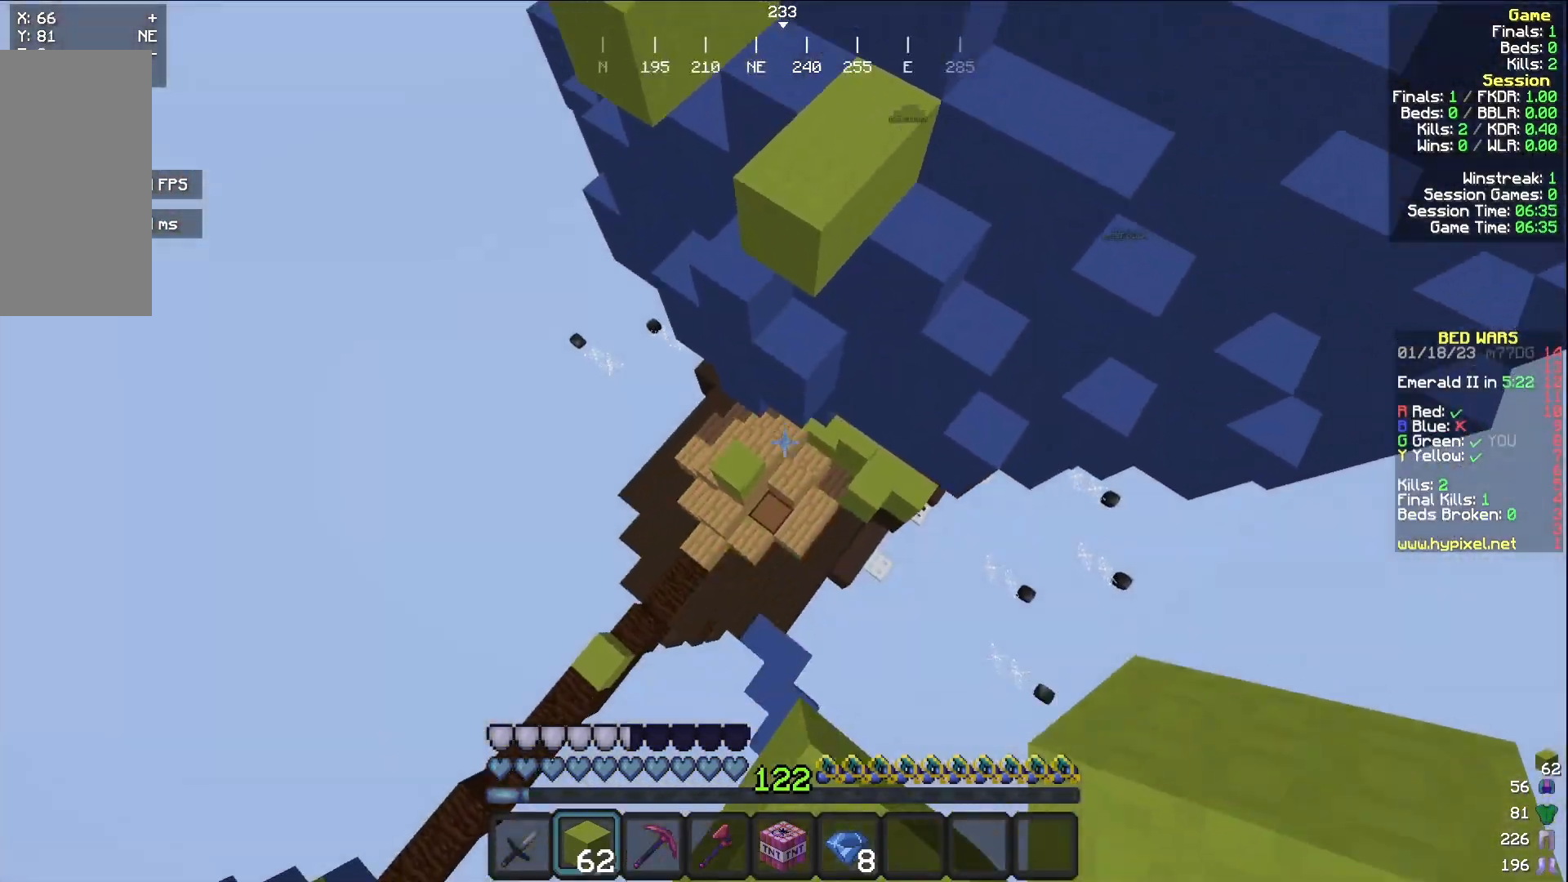
{"keys": ["a", "w"], "mouse": [], "events": [[50, "a", "up"], [250, "a", "down"]]}
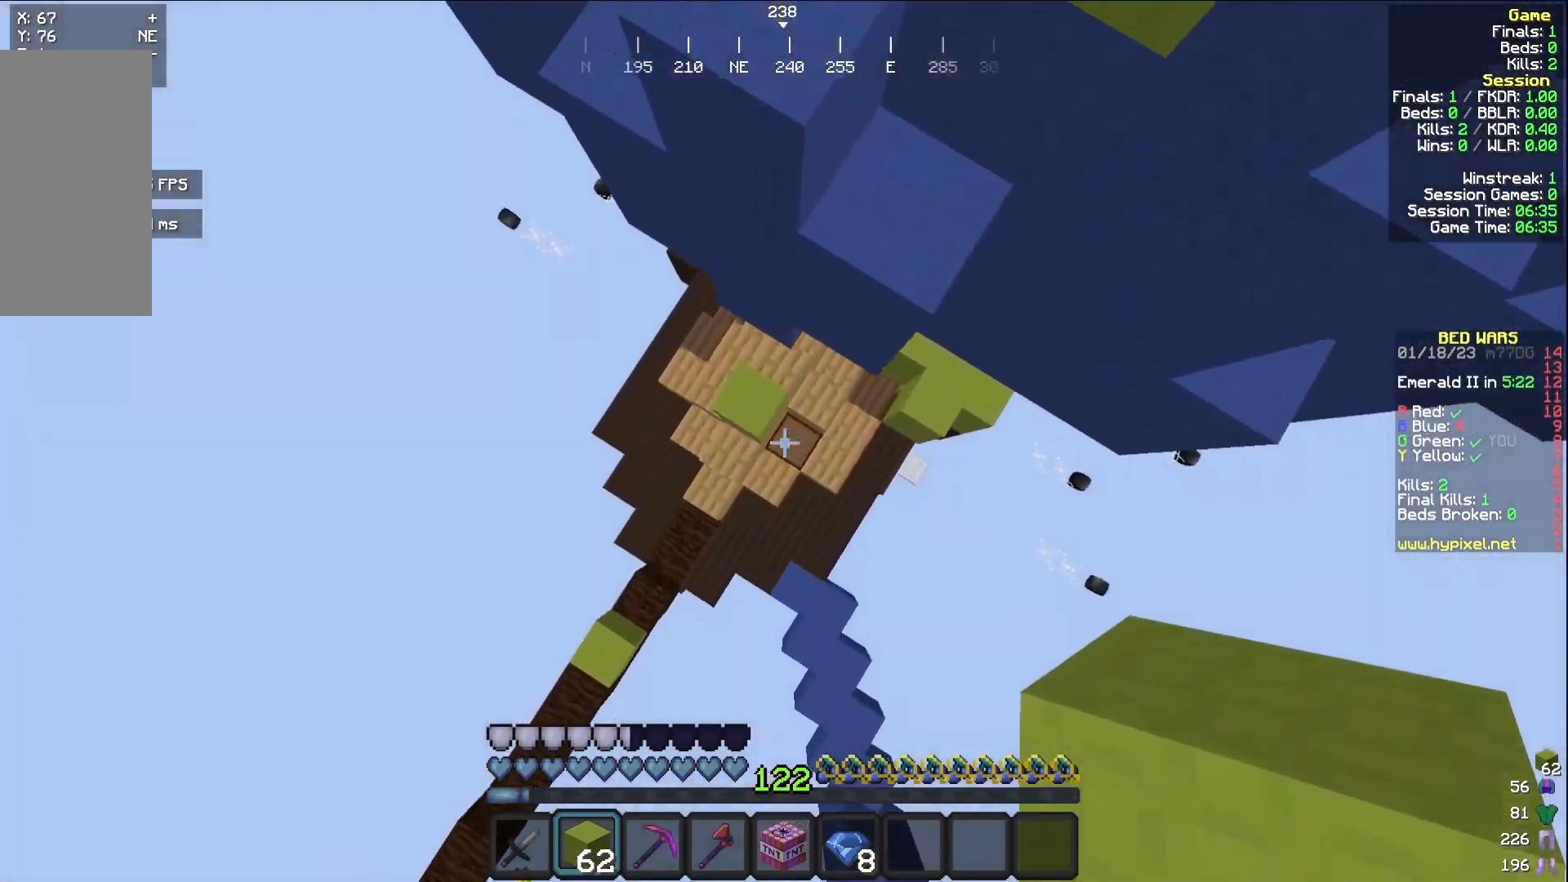
{"keys": ["w"], "mouse": [], "events": [[167, "a", "up"], [233, "mouse_right", "down"], [383, "mouse_right", "up"]]}
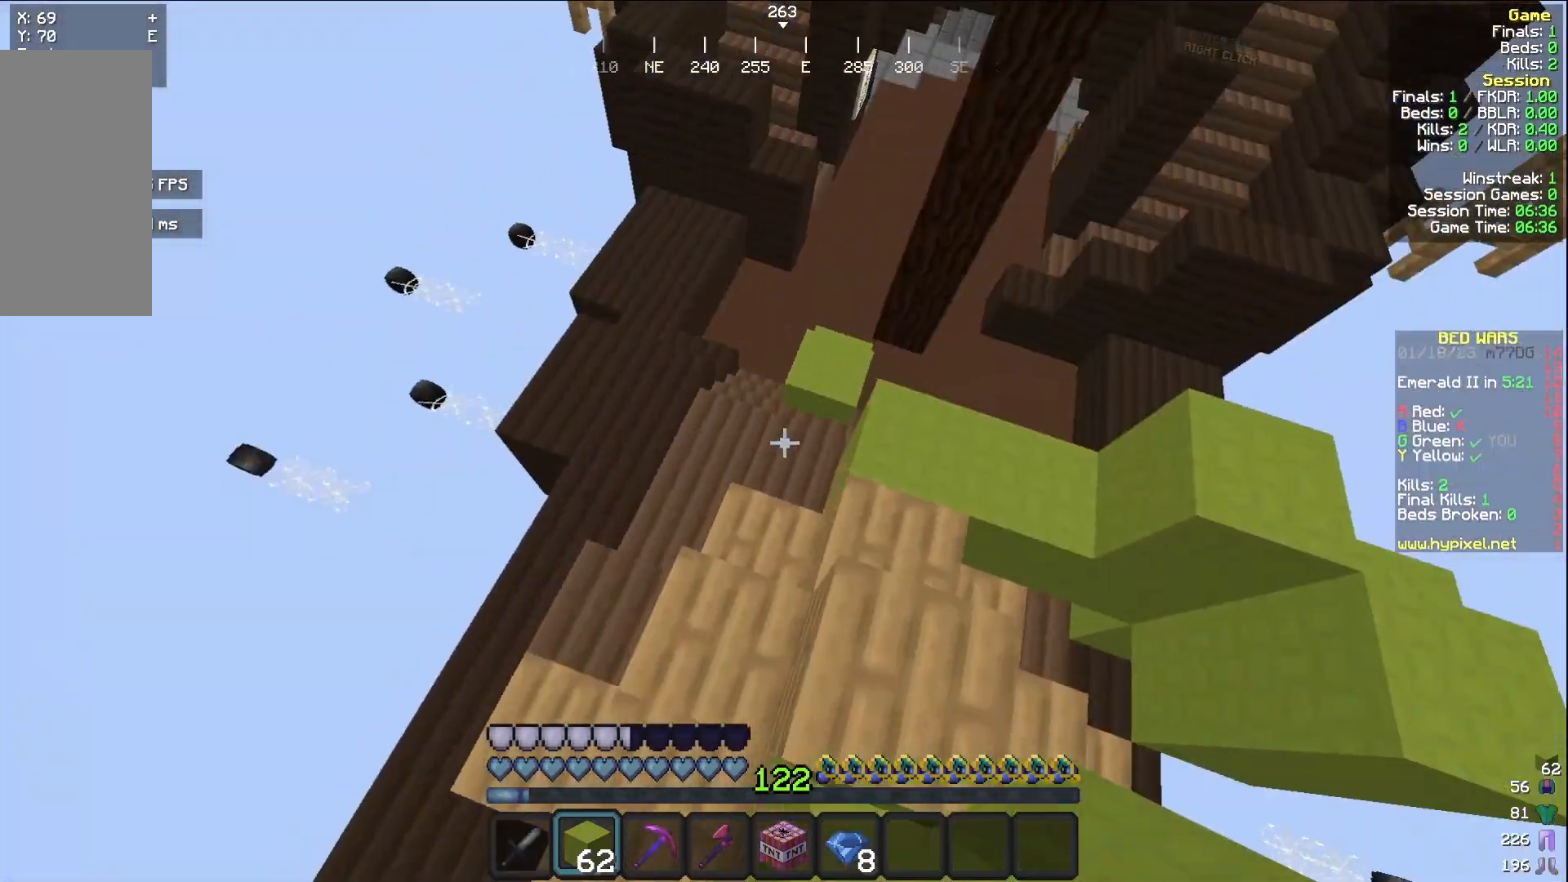
{"keys": ["a", "w"], "mouse": [], "events": [[367, "a", "down"]]}
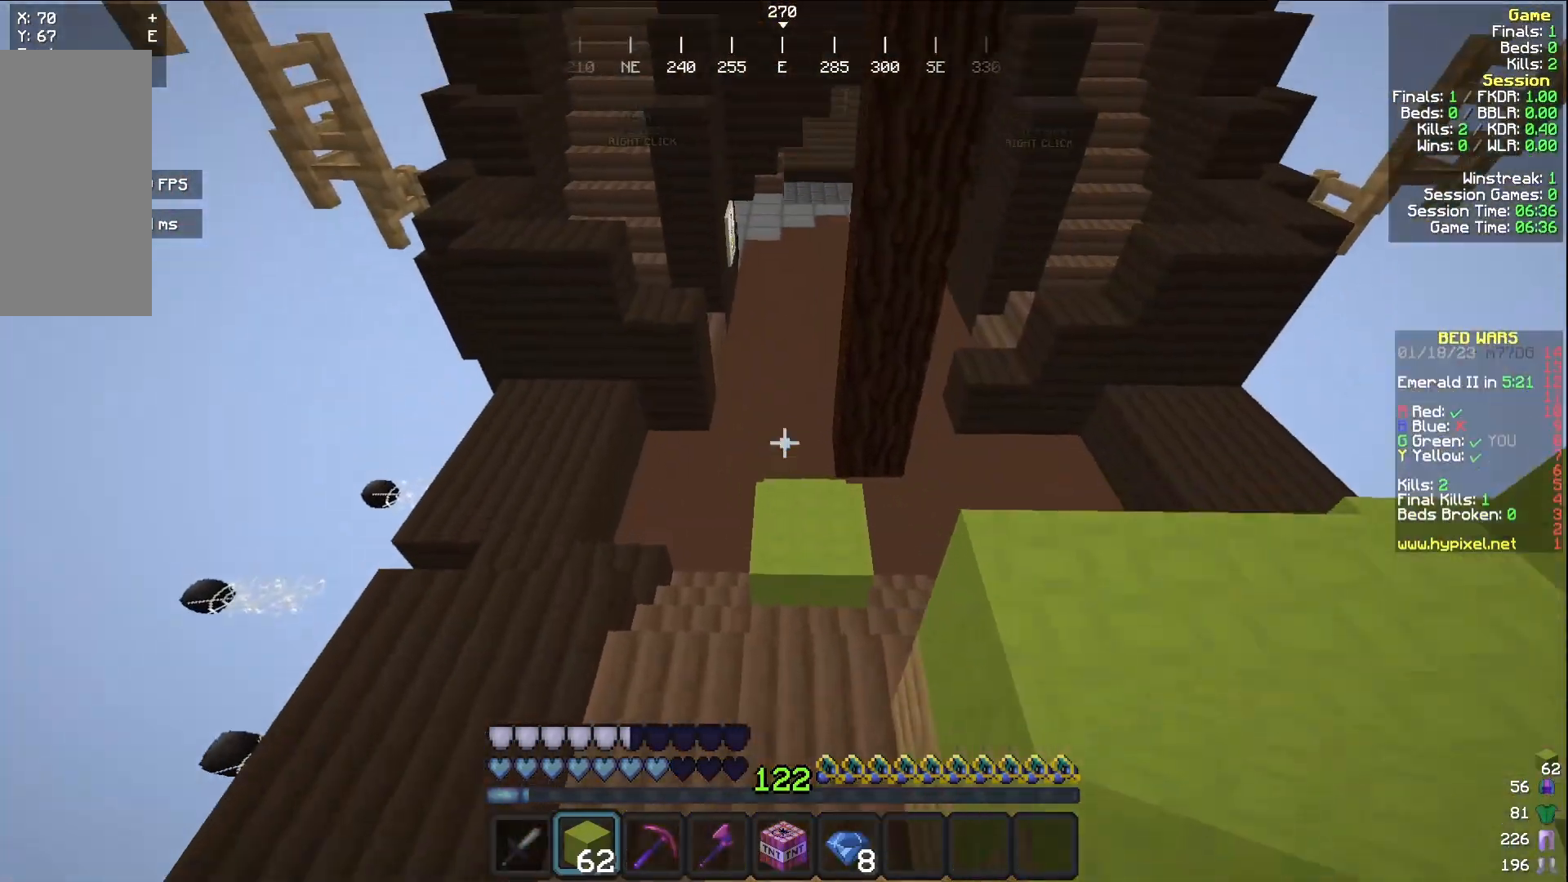
{"keys": ["w"], "mouse": [], "events": [[67, "a", "up"]]}
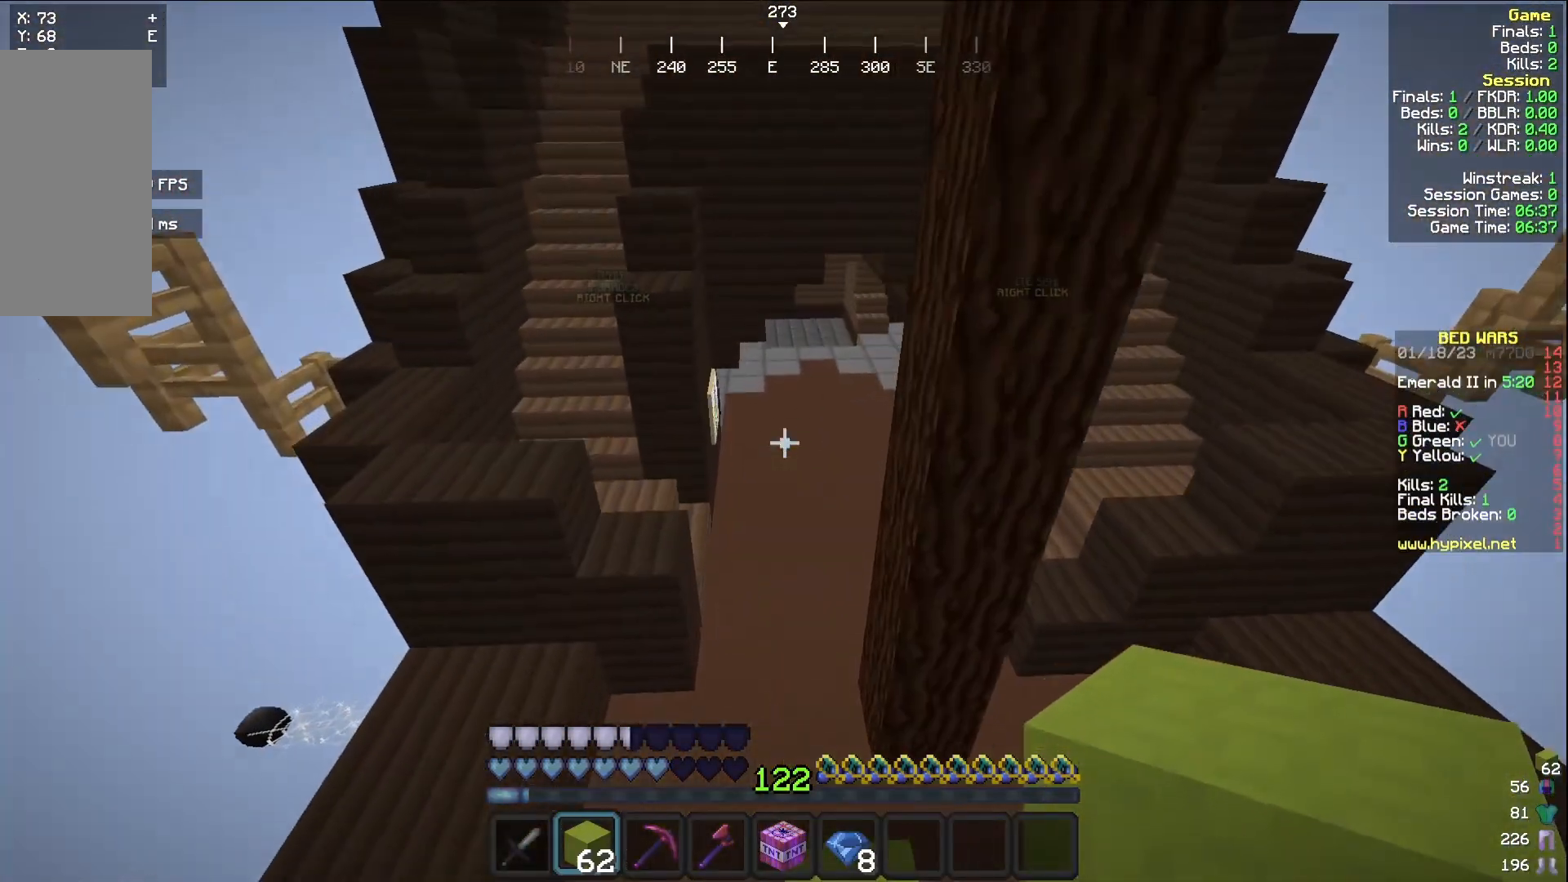
{"keys": ["w"], "mouse": ["right"], "events": [[300, "a", "down"], [383, "mouse_right", "down"], [500, "a", "up"]]}
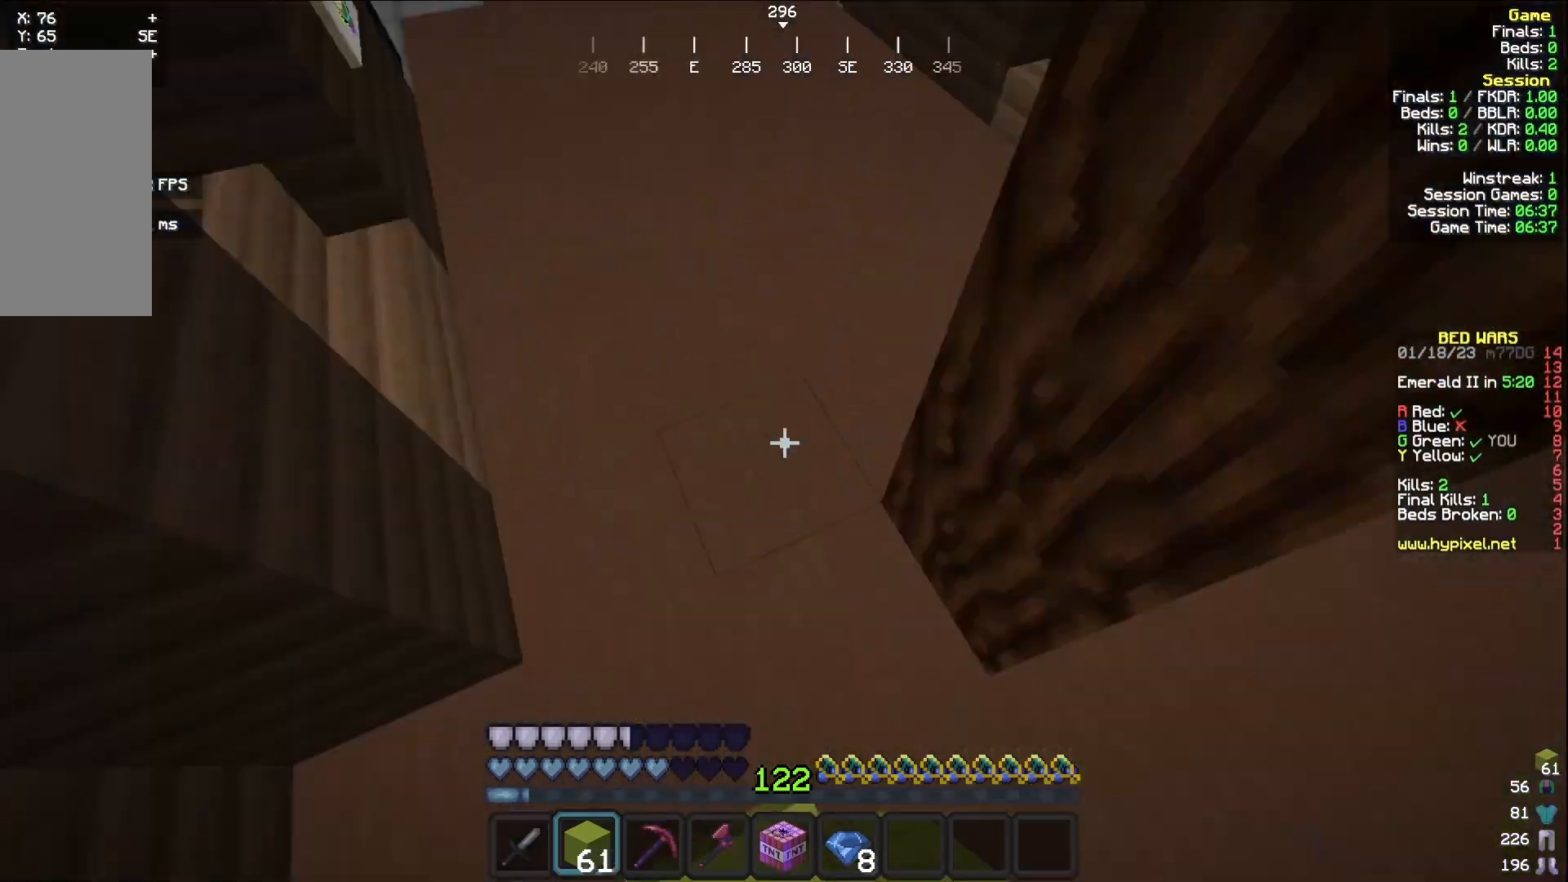
{"keys": ["w"], "mouse": [], "events": [[50, "mouse_right", "up"]]}
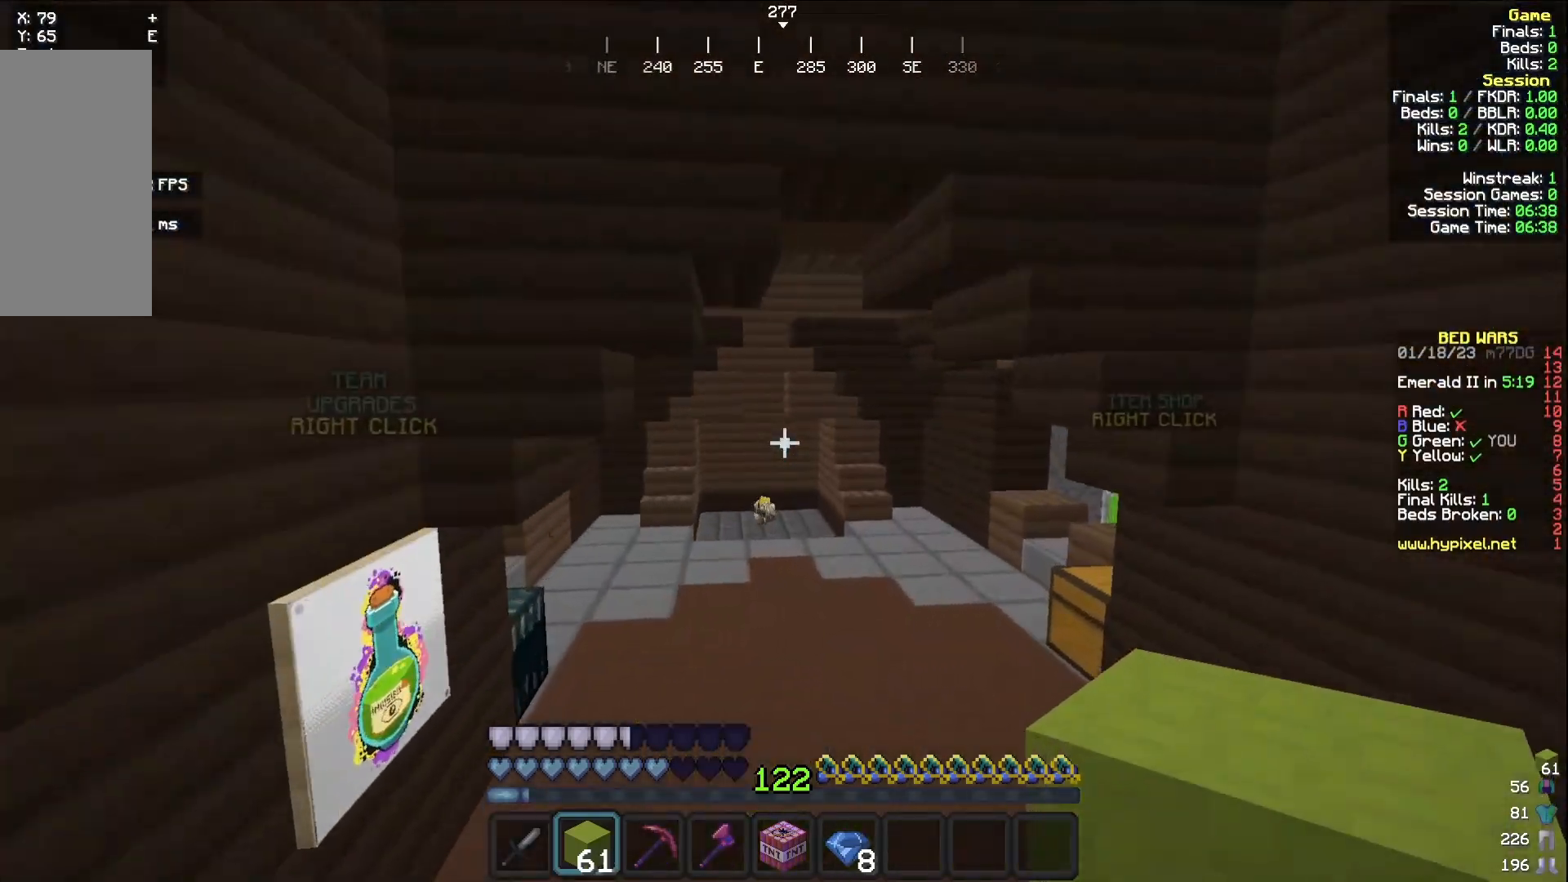
{"keys": ["w"], "mouse": [], "events": []}
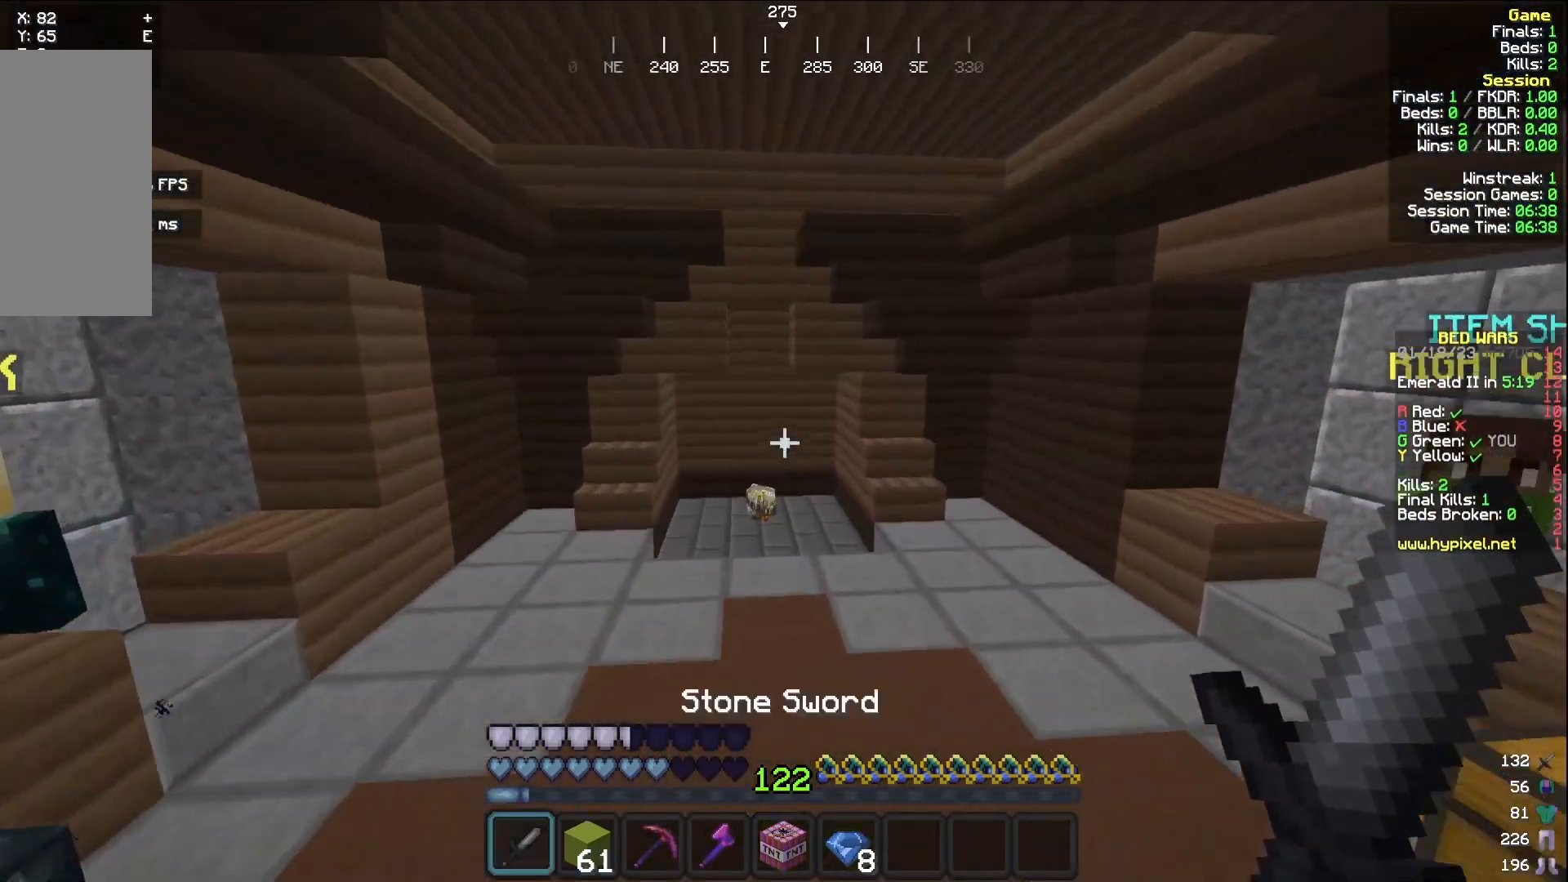
{"keys": ["w"], "mouse": [], "events": []}
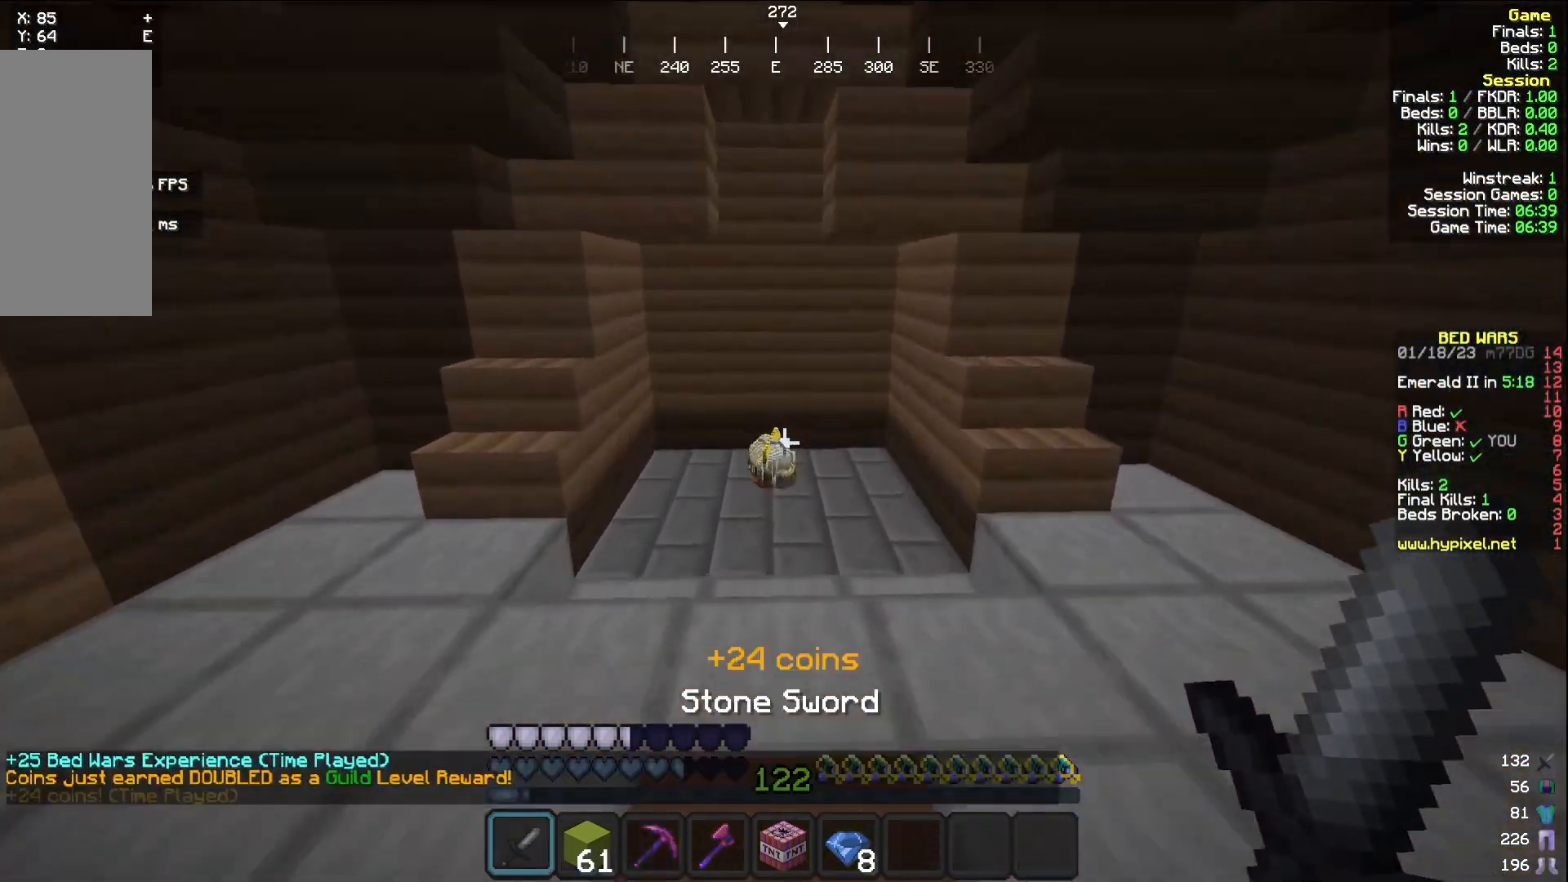
{"keys": ["w"], "mouse": [], "events": [[167, "w", "up"], [350, "w", "down"]]}
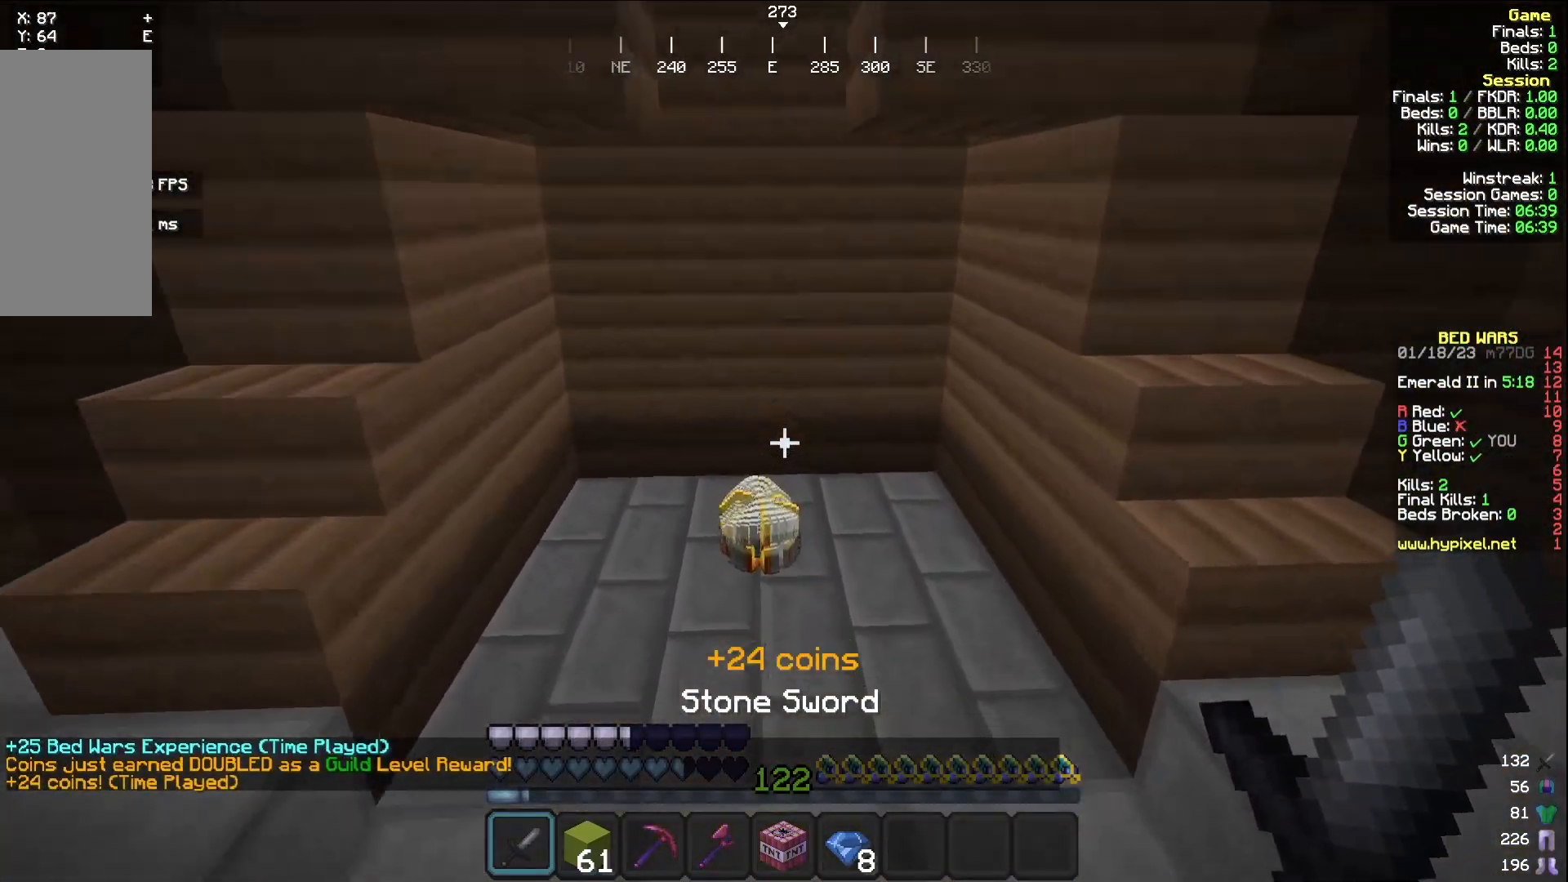
{"keys": [], "mouse": [], "events": [[33, "w", "up"], [217, "w", "down"], [350, "w", "up"]]}